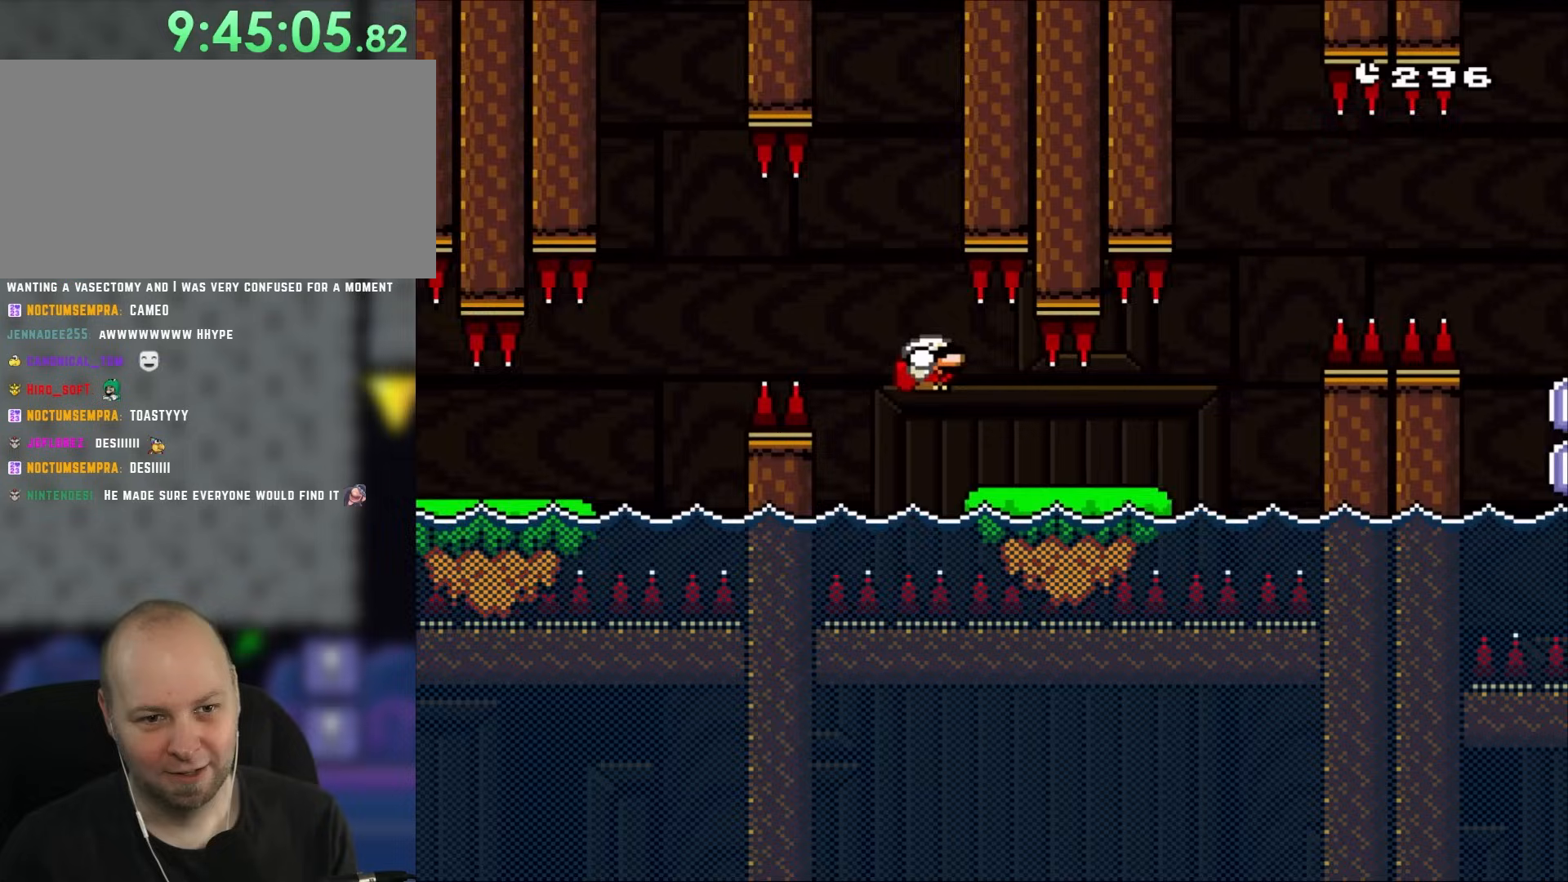
Gameplay with a controller (Nintendo layout); each line is a JSON object with the inputs held at the frame after it. "events" lists button and stick changes between this image and that frame as [ms after this image, input, new state], when the widget could be followed in between. Not read: L3 R1 R3.
{"buttons": ["B", "Y", "DPAD_RIGHT"], "events": [[483, "B", "down"]]}
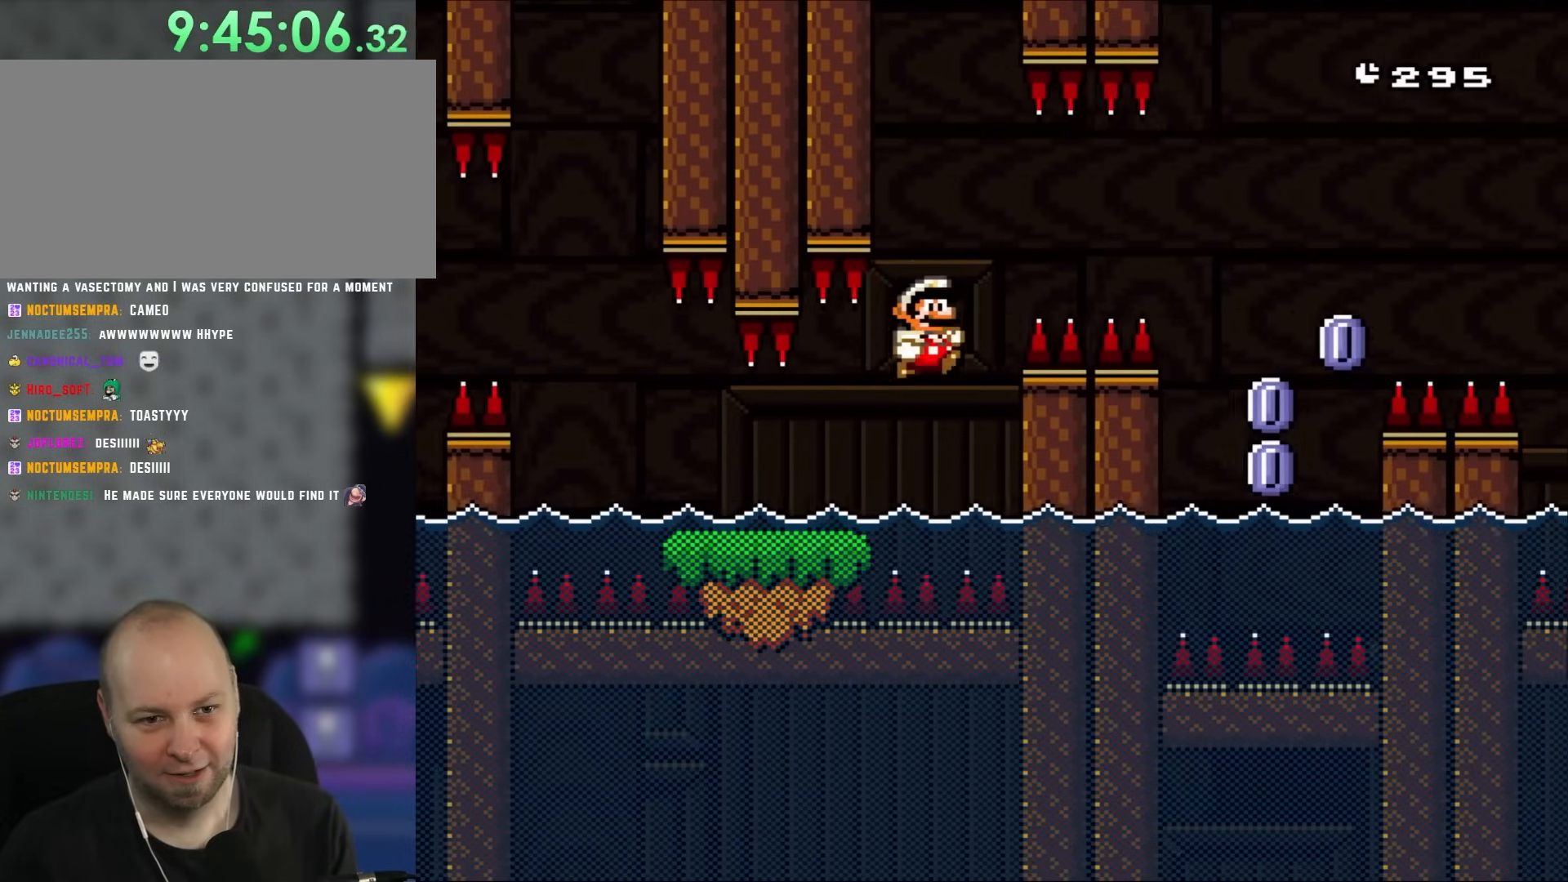
{"buttons": ["B", "Y", "DPAD_RIGHT"], "events": [[100, "B", "up"], [183, "B", "down"]]}
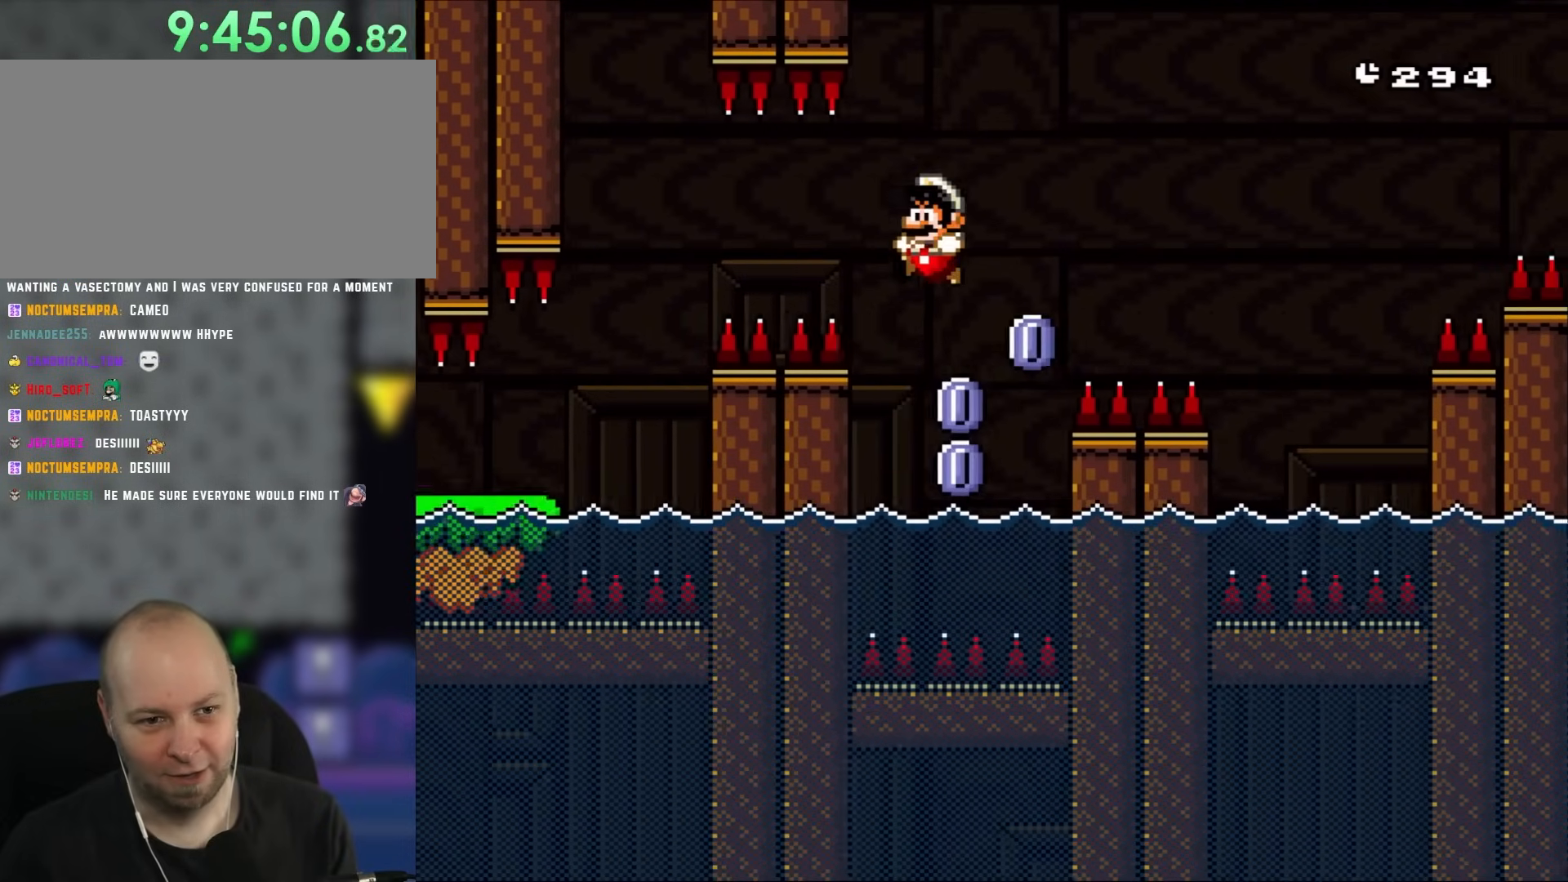
{"buttons": ["B", "Y", "DPAD_UP", "DPAD_RIGHT"], "events": [[67, "B", "up"], [117, "DPAD_LEFT", "down"], [117, "DPAD_RIGHT", "up"], [117, "DPAD_UP", "down"], [283, "DPAD_LEFT", "up"], [300, "DPAD_RIGHT", "down"], [350, "DPAD_UP", "up"], [417, "DPAD_UP", "down"], [450, "B", "down"]]}
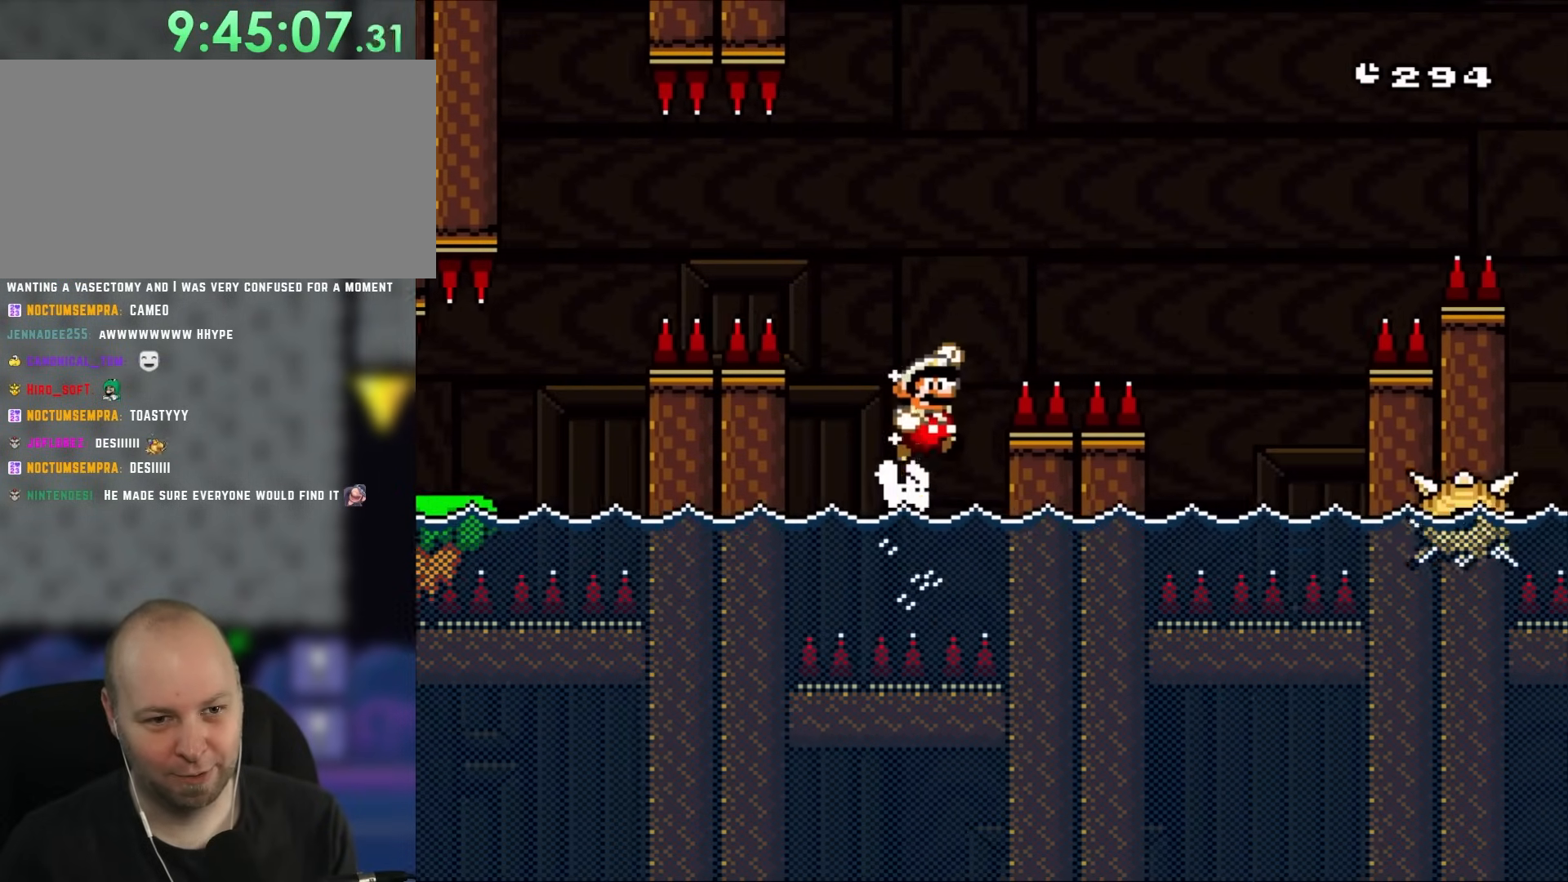
{"buttons": ["X", "DPAD_UP", "DPAD_LEFT"], "events": [[217, "DPAD_LEFT", "down"], [217, "DPAD_RIGHT", "up"], [267, "DPAD_UP", "up"], [350, "DPAD_UP", "down"], [417, "B", "up"], [450, "X", "down"], [450, "Y", "up"]]}
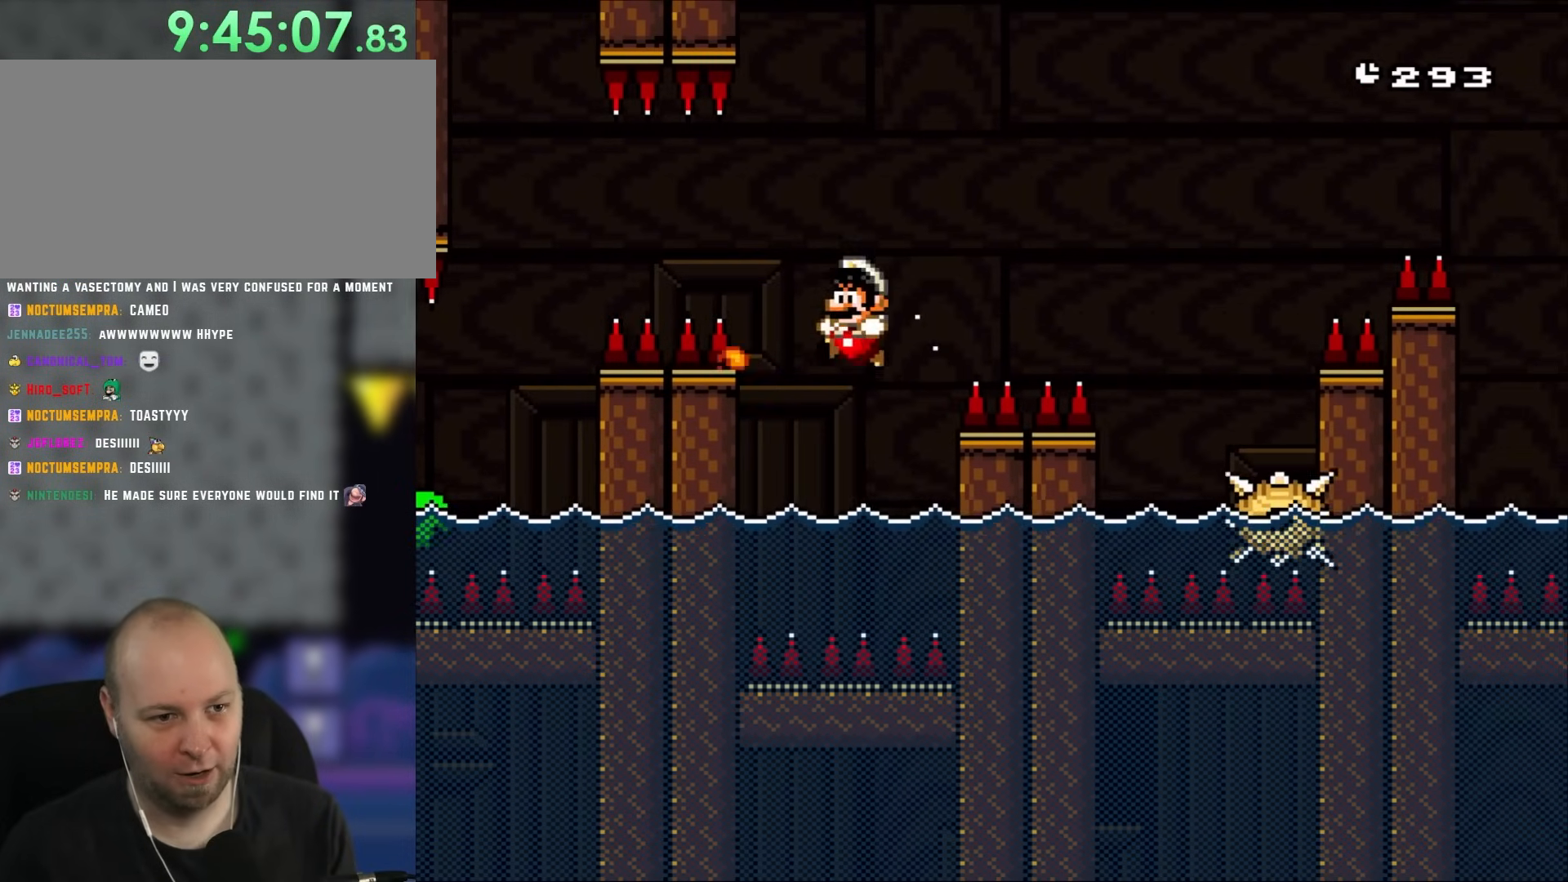
{"buttons": ["X", "DPAD_UP"], "events": [[117, "DPAD_LEFT", "up"], [150, "DPAD_RIGHT", "down"], [150, "DPAD_UP", "up"], [250, "DPAD_UP", "down"], [333, "DPAD_RIGHT", "up"], [383, "A", "down"], [483, "A", "up"]]}
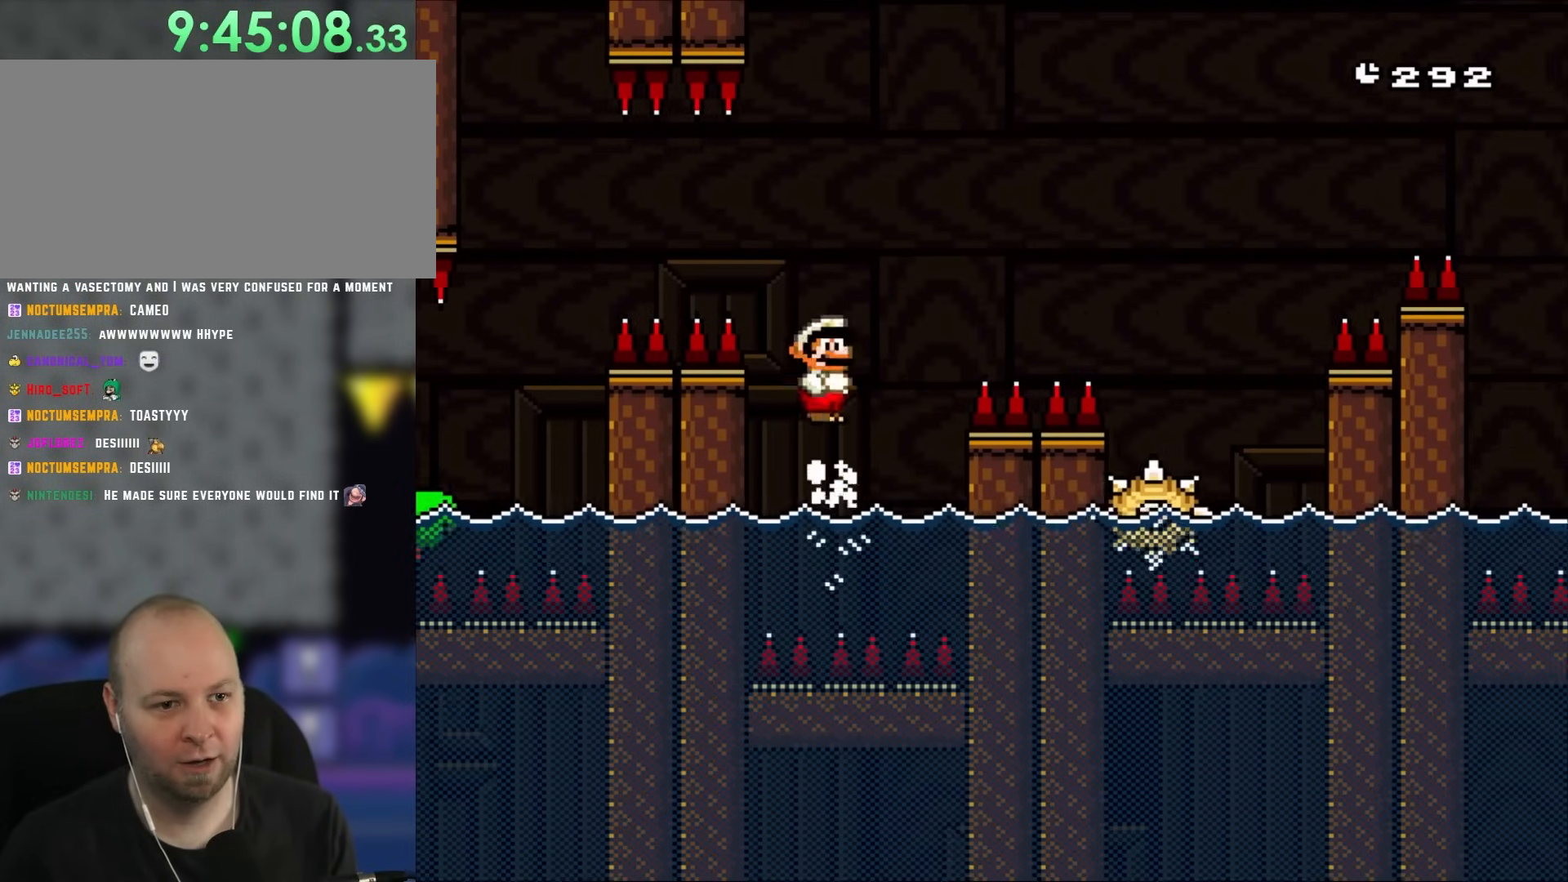
{"buttons": ["A", "X", "DPAD_UP"], "events": [[17, "DPAD_RIGHT", "down"], [50, "DPAD_UP", "up"], [117, "DPAD_UP", "down"], [183, "DPAD_RIGHT", "up"], [217, "DPAD_LEFT", "down"], [217, "DPAD_UP", "up"], [317, "DPAD_LEFT", "up"], [350, "DPAD_UP", "down"], [383, "DPAD_RIGHT", "down"], [450, "DPAD_RIGHT", "up"], [467, "A", "down"]]}
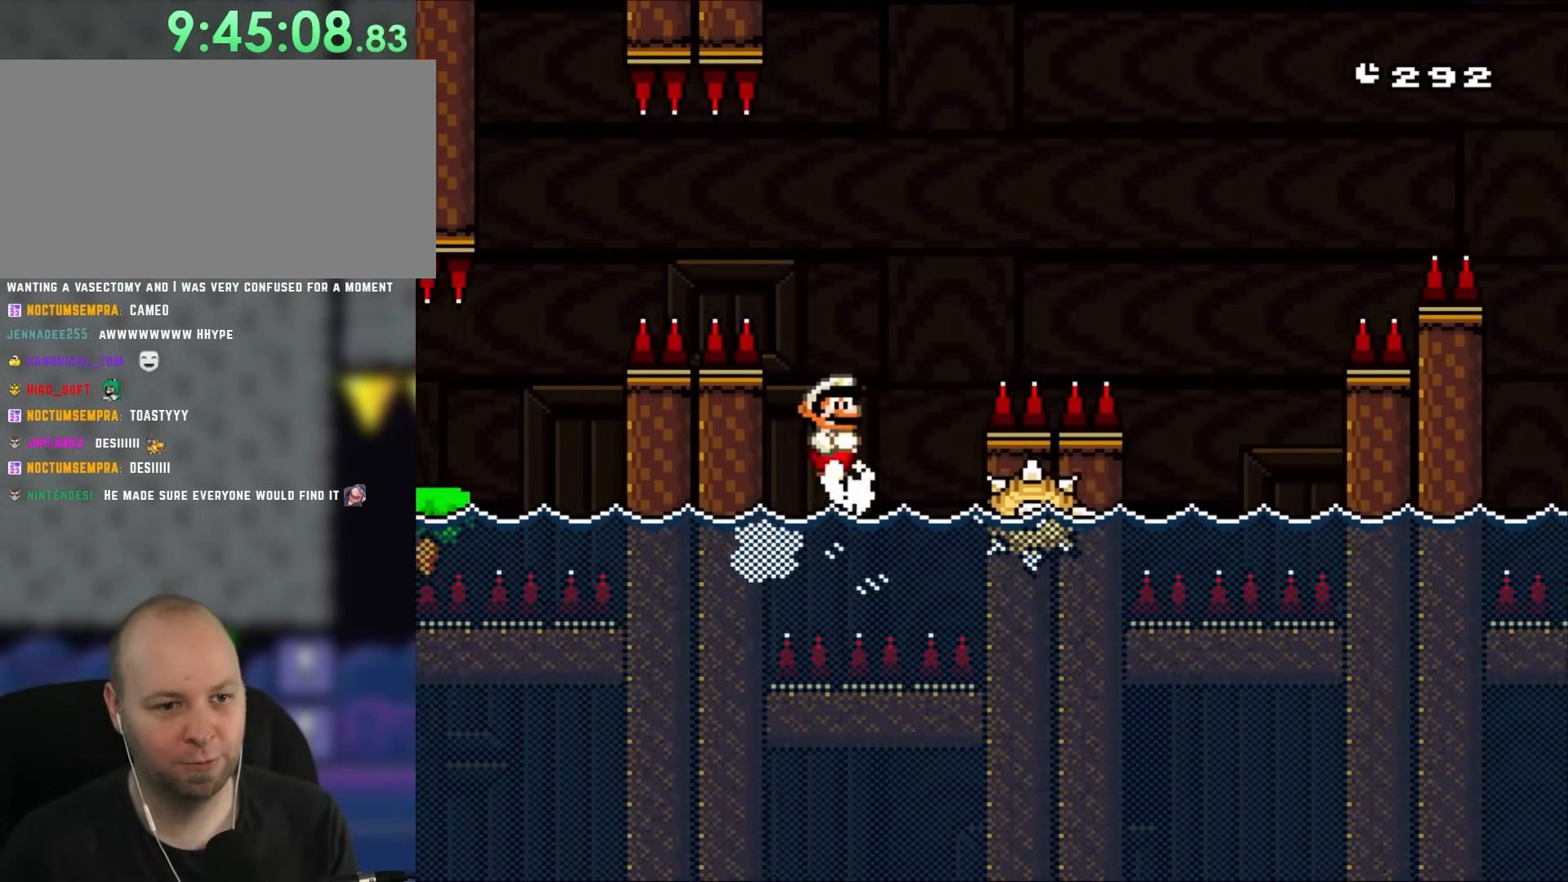
{"buttons": ["A", "X", "DPAD_LEFT"], "events": [[17, "DPAD_LEFT", "down"], [83, "DPAD_UP", "up"], [117, "DPAD_UP", "down"], [150, "DPAD_LEFT", "up"], [150, "DPAD_RIGHT", "down"], [150, "DPAD_UP", "up"], [317, "DPAD_UP", "down"], [350, "DPAD_RIGHT", "up"], [383, "DPAD_LEFT", "down"], [383, "DPAD_UP", "up"]]}
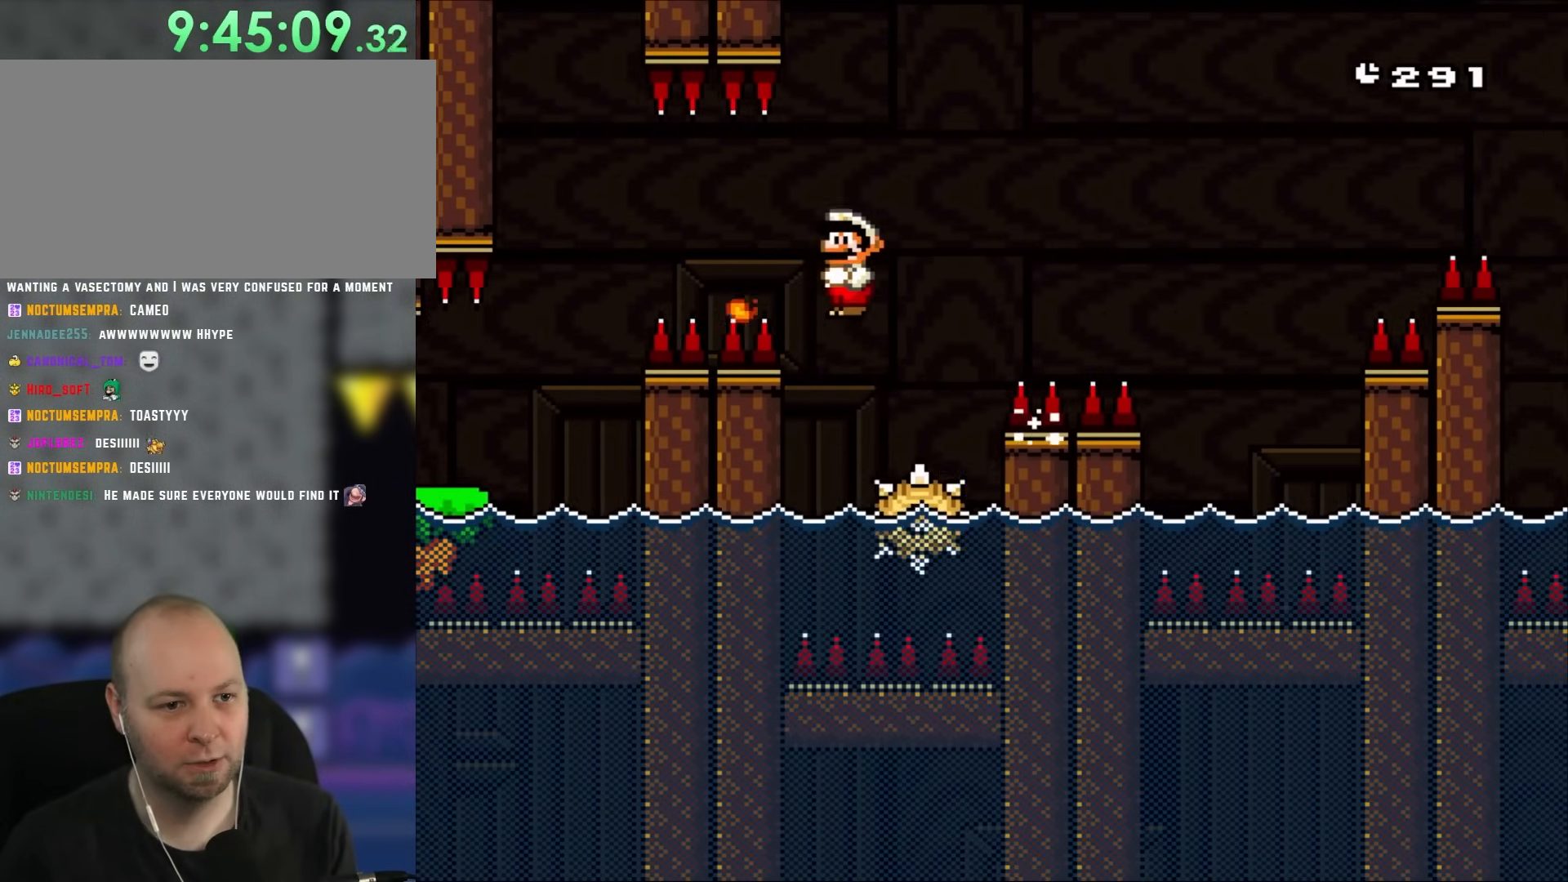
{"buttons": ["A", "X", "DPAD_RIGHT"], "events": [[50, "DPAD_LEFT", "up"], [67, "DPAD_RIGHT", "down"], [200, "DPAD_RIGHT", "up"], [250, "DPAD_LEFT", "down"], [383, "DPAD_LEFT", "up"], [383, "DPAD_UP", "down"], [417, "DPAD_RIGHT", "down"], [417, "DPAD_UP", "up"]]}
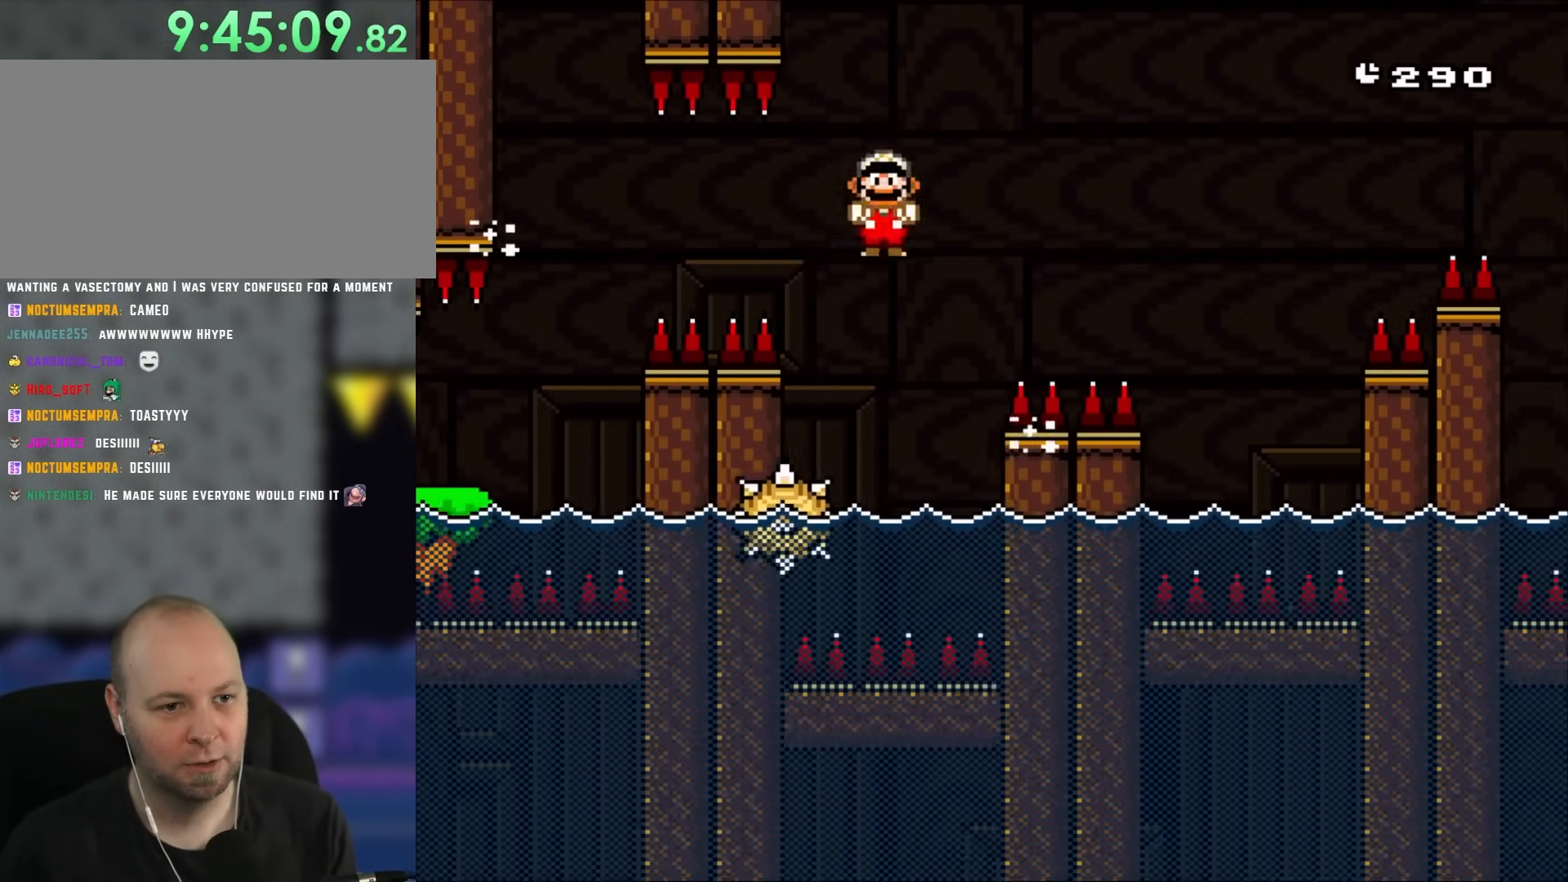
{"buttons": ["A", "X", "DPAD_LEFT"], "events": [[83, "DPAD_LEFT", "down"], [83, "DPAD_RIGHT", "up"], [183, "DPAD_LEFT", "up"], [200, "DPAD_RIGHT", "down"], [383, "DPAD_RIGHT", "up"], [383, "DPAD_UP", "down"], [417, "DPAD_LEFT", "down"], [417, "DPAD_UP", "up"]]}
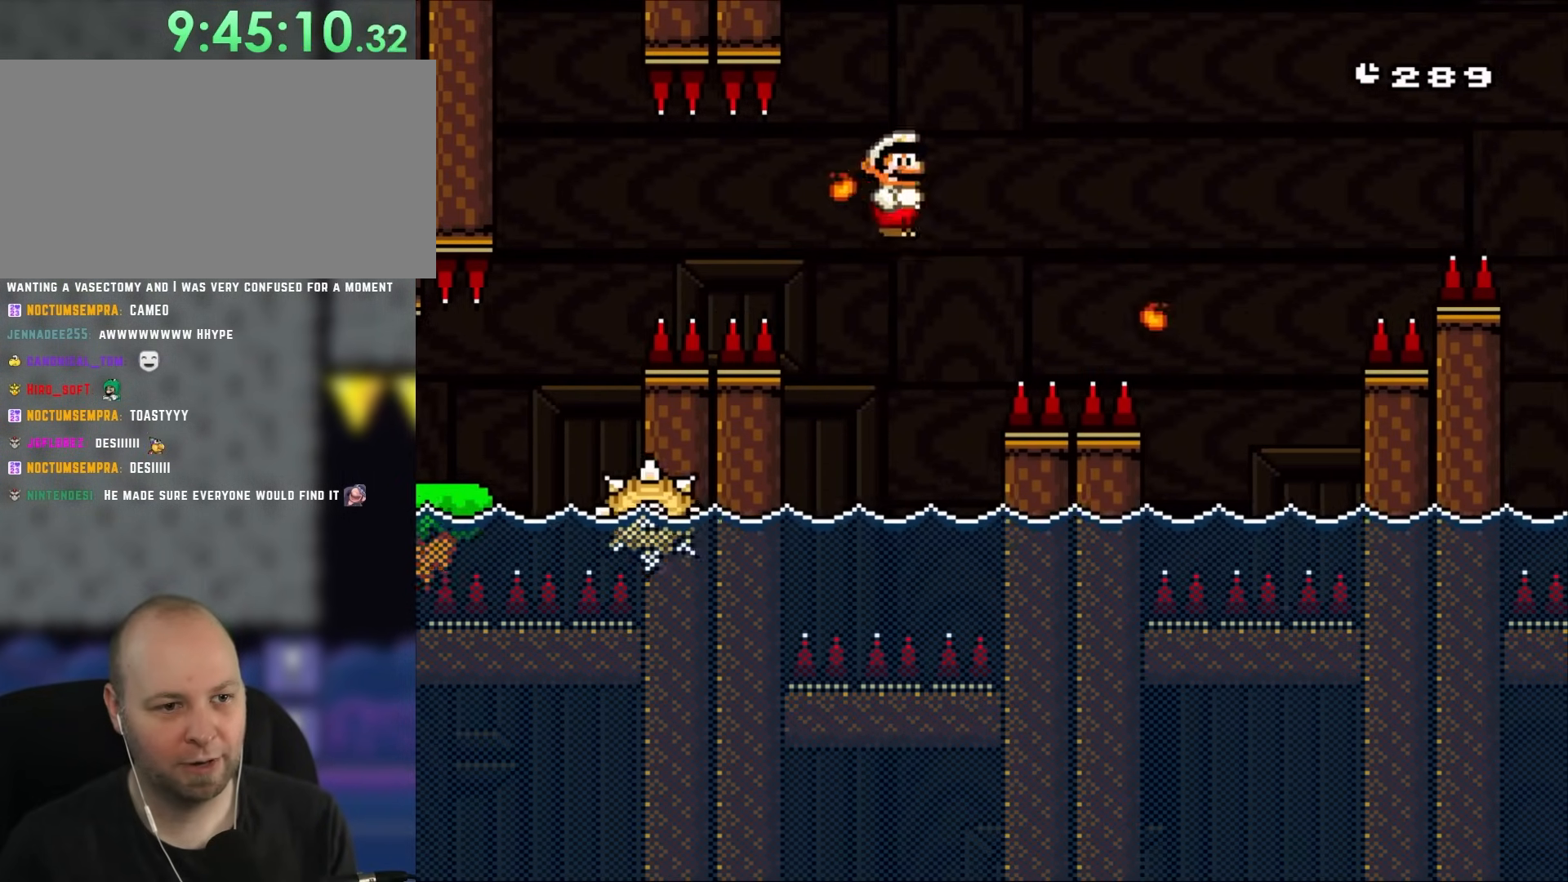
{"buttons": ["X", "DPAD_UP"], "events": [[17, "DPAD_LEFT", "up"], [33, "DPAD_RIGHT", "down"], [117, "DPAD_UP", "down"], [183, "DPAD_RIGHT", "up"], [200, "DPAD_LEFT", "down"], [350, "A", "up"], [350, "DPAD_LEFT", "up"], [383, "DPAD_RIGHT", "down"], [383, "DPAD_UP", "up"], [417, "DPAD_UP", "down"], [483, "DPAD_RIGHT", "up"]]}
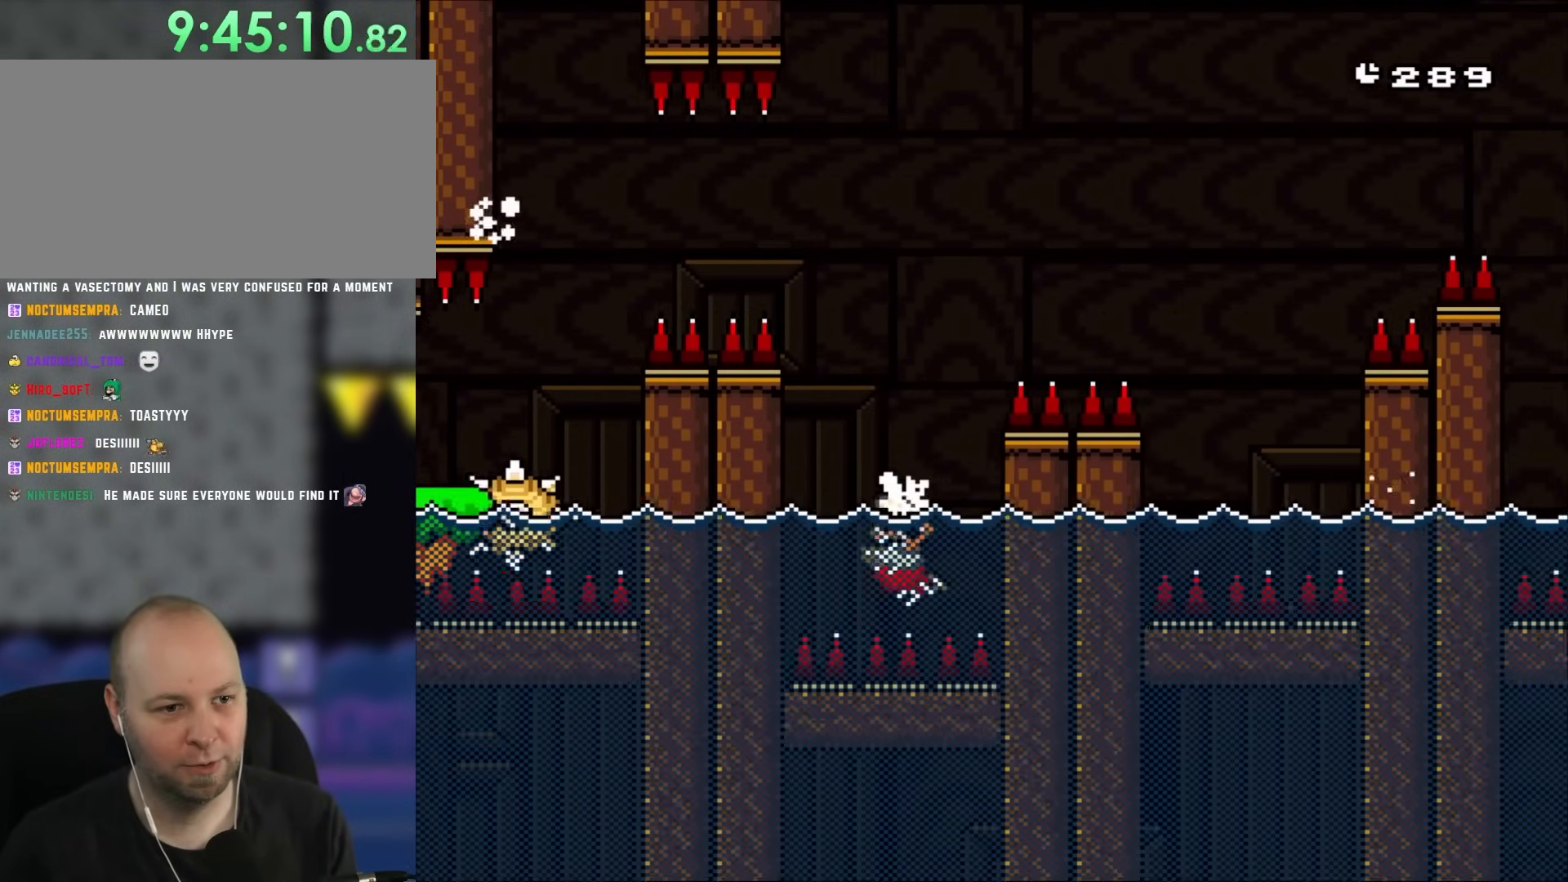
{"buttons": ["A", "X", "DPAD_UP", "DPAD_RIGHT"], "events": [[83, "DPAD_LEFT", "down"], [117, "A", "down"], [117, "B", "down"], [183, "B", "up"], [233, "DPAD_LEFT", "up"], [317, "DPAD_RIGHT", "down"]]}
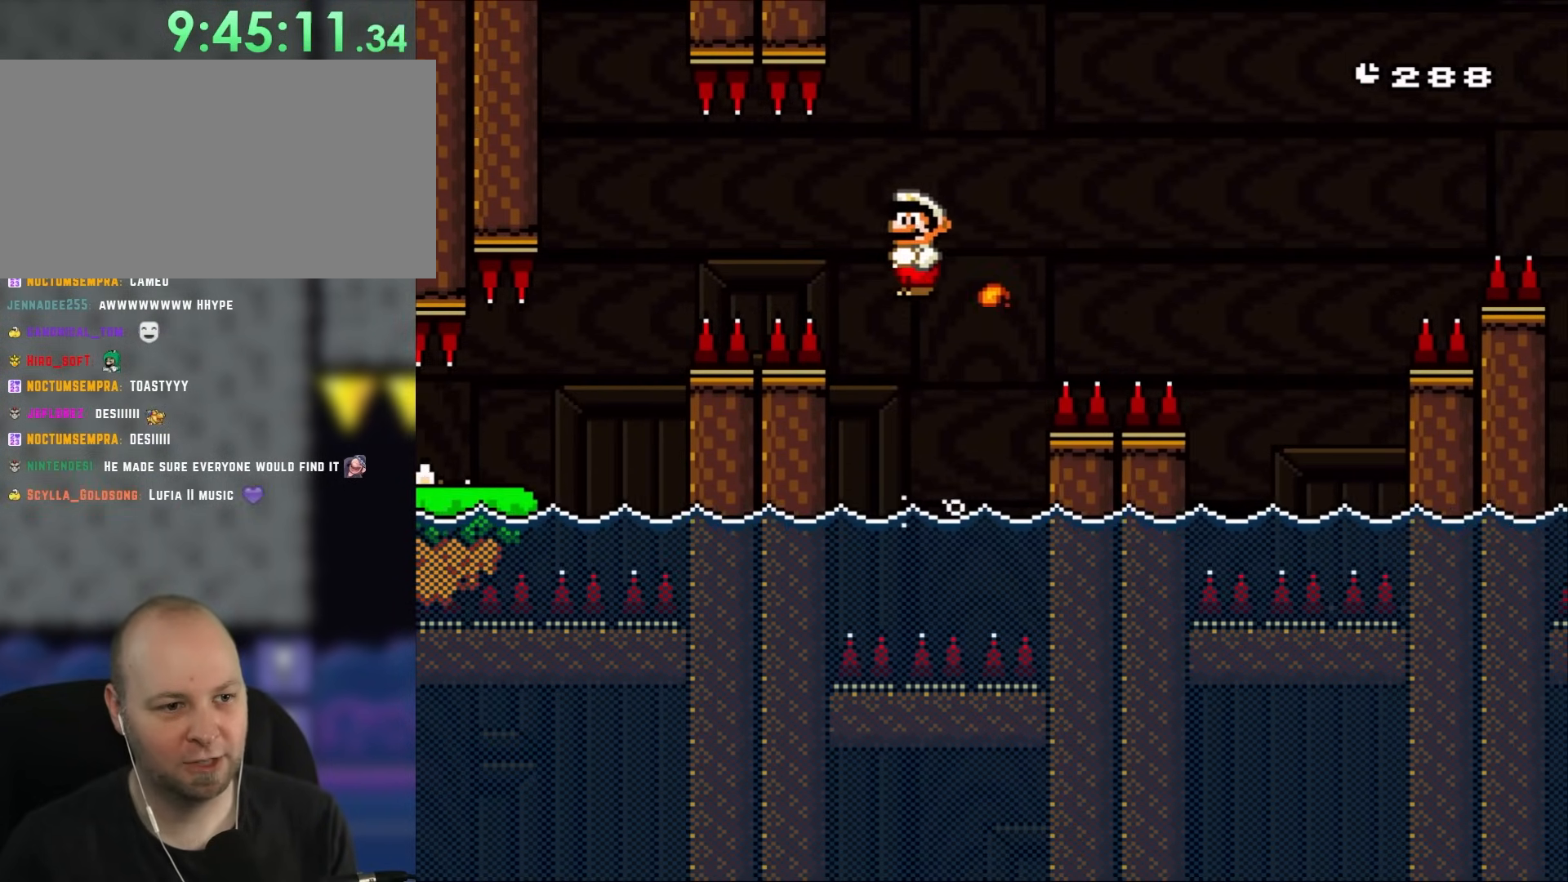
{"buttons": ["X", "DPAD_UP"], "events": [[33, "DPAD_RIGHT", "up"], [117, "DPAD_LEFT", "down"], [150, "DPAD_UP", "up"], [300, "A", "up"], [300, "DPAD_LEFT", "up"], [317, "DPAD_RIGHT", "down"], [417, "DPAD_UP", "down"], [467, "DPAD_RIGHT", "up"]]}
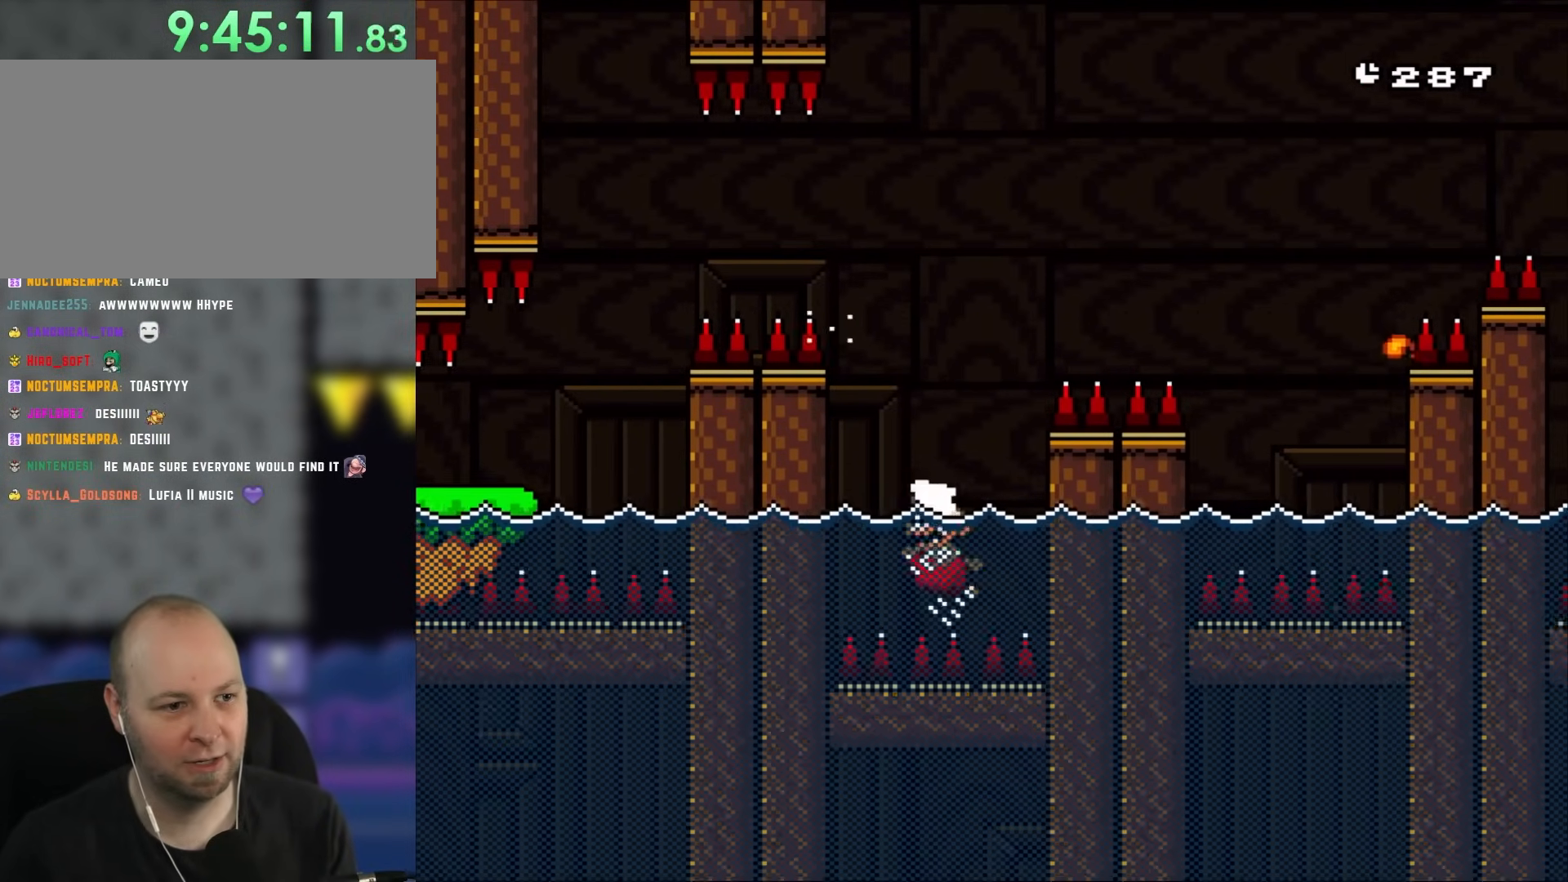
{"buttons": ["Y", "DPAD_LEFT"], "events": [[17, "X", "up"], [50, "DPAD_LEFT", "down"], [50, "X", "down"], [50, "Y", "down"], [83, "B", "down"], [83, "X", "up"], [183, "DPAD_LEFT", "up"], [217, "DPAD_UP", "up"], [250, "DPAD_RIGHT", "down"], [300, "DPAD_UP", "down"], [367, "DPAD_RIGHT", "up"], [417, "B", "up"], [417, "DPAD_LEFT", "down"], [450, "DPAD_UP", "up"]]}
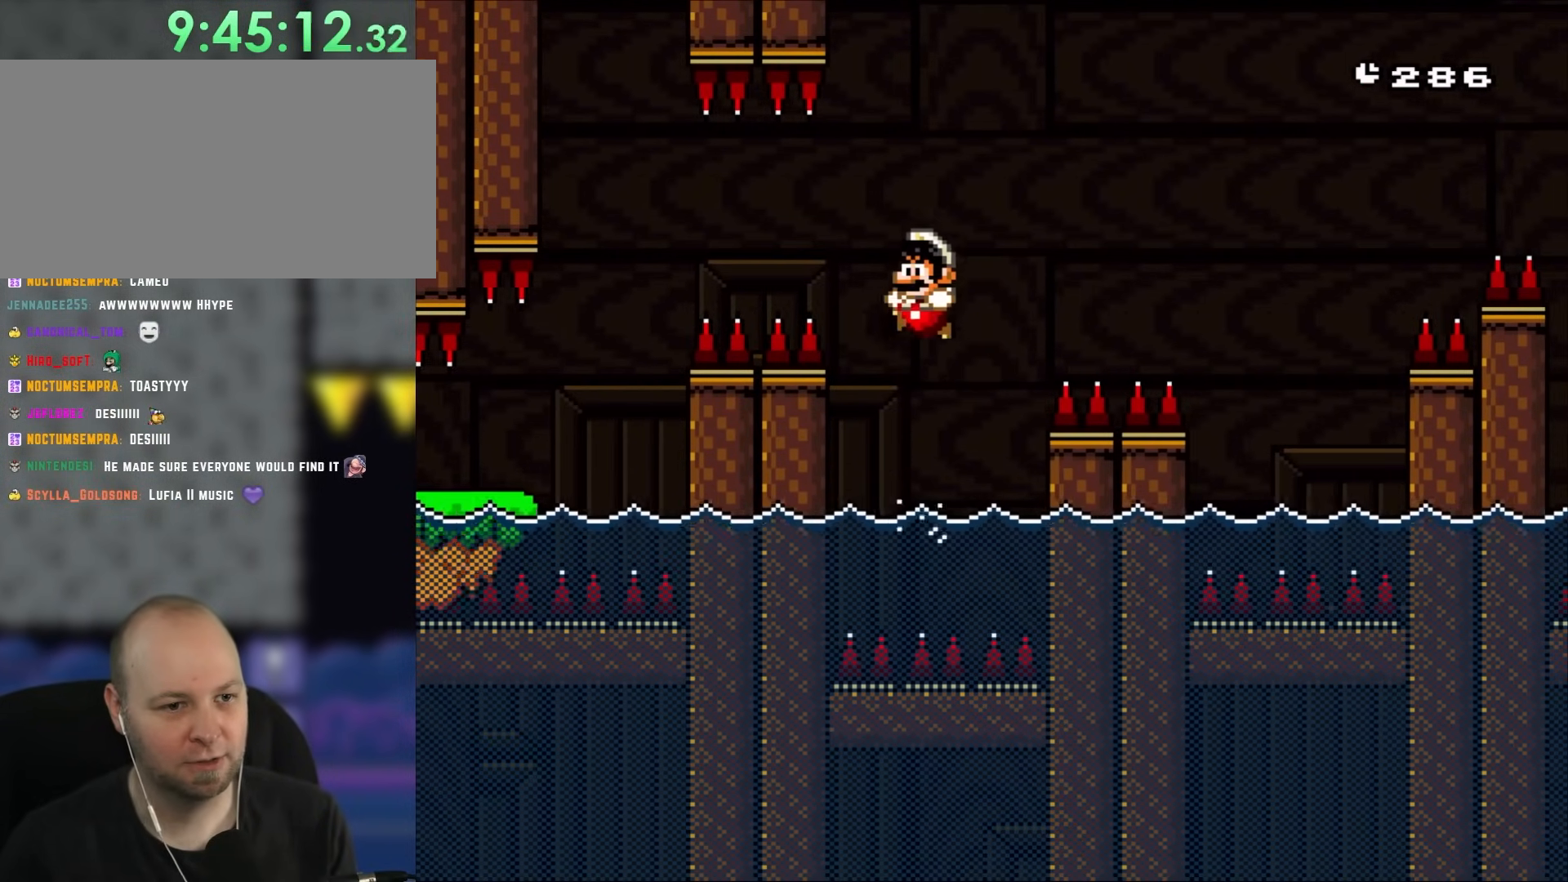
{"buttons": ["B", "Y", "DPAD_UP", "DPAD_LEFT"], "events": [[67, "DPAD_LEFT", "up"], [217, "DPAD_LEFT", "down"], [417, "DPAD_UP", "down"], [483, "B", "down"]]}
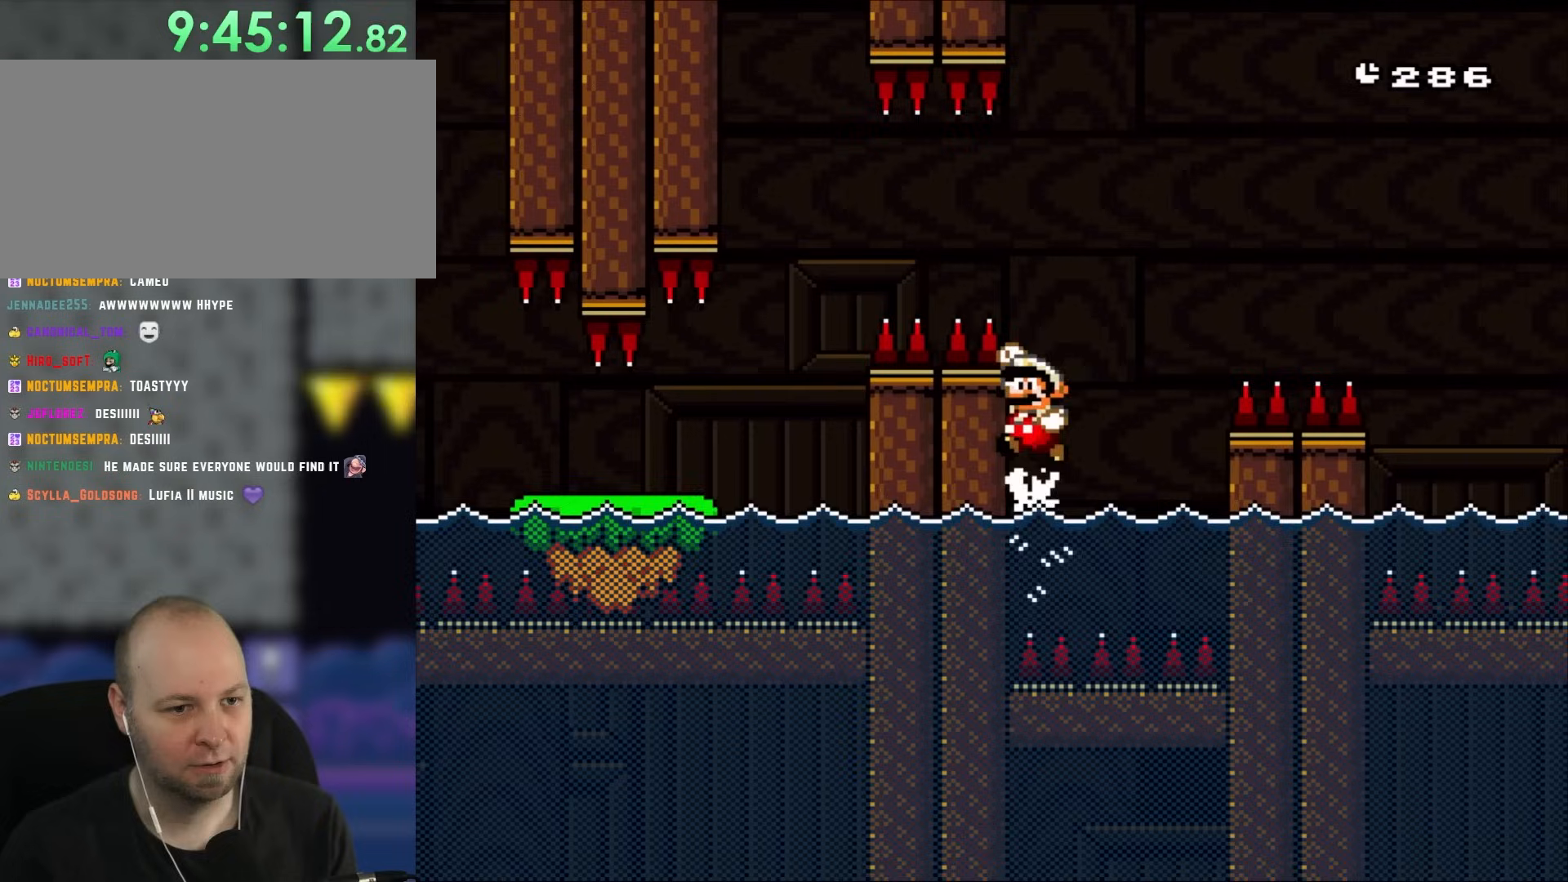
{"buttons": ["Y", "DPAD_UP", "DPAD_RIGHT"], "events": [[83, "B", "up"], [117, "DPAD_LEFT", "up"], [183, "DPAD_UP", "up"], [350, "DPAD_RIGHT", "down"], [433, "DPAD_UP", "down"]]}
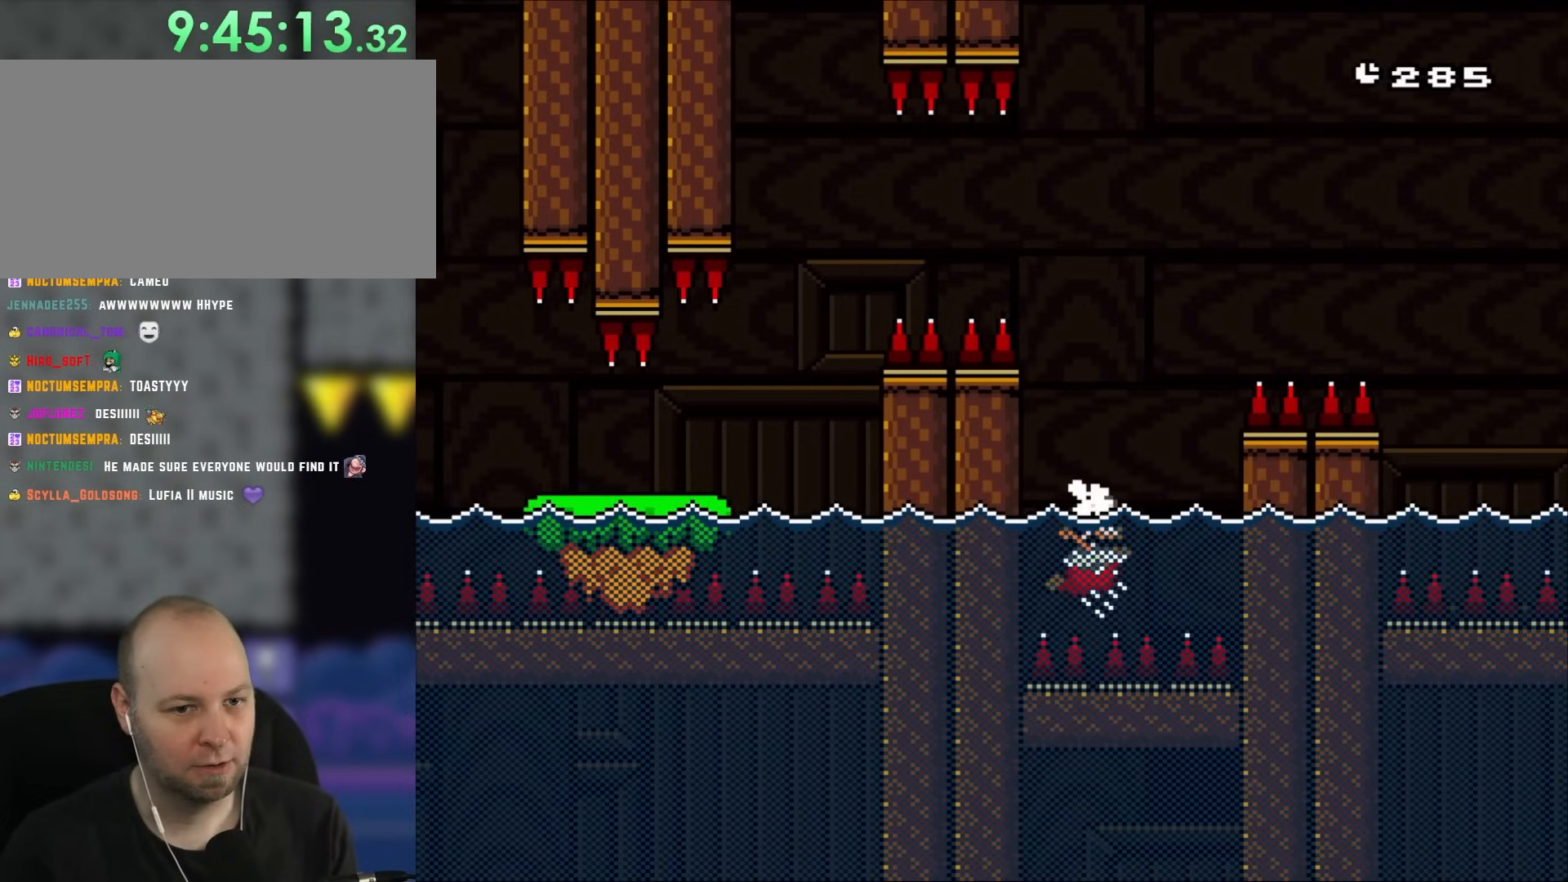
{"buttons": ["B", "Y", "DPAD_UP", "DPAD_LEFT"], "events": [[117, "B", "down"], [467, "DPAD_LEFT", "down"], [467, "DPAD_RIGHT", "up"]]}
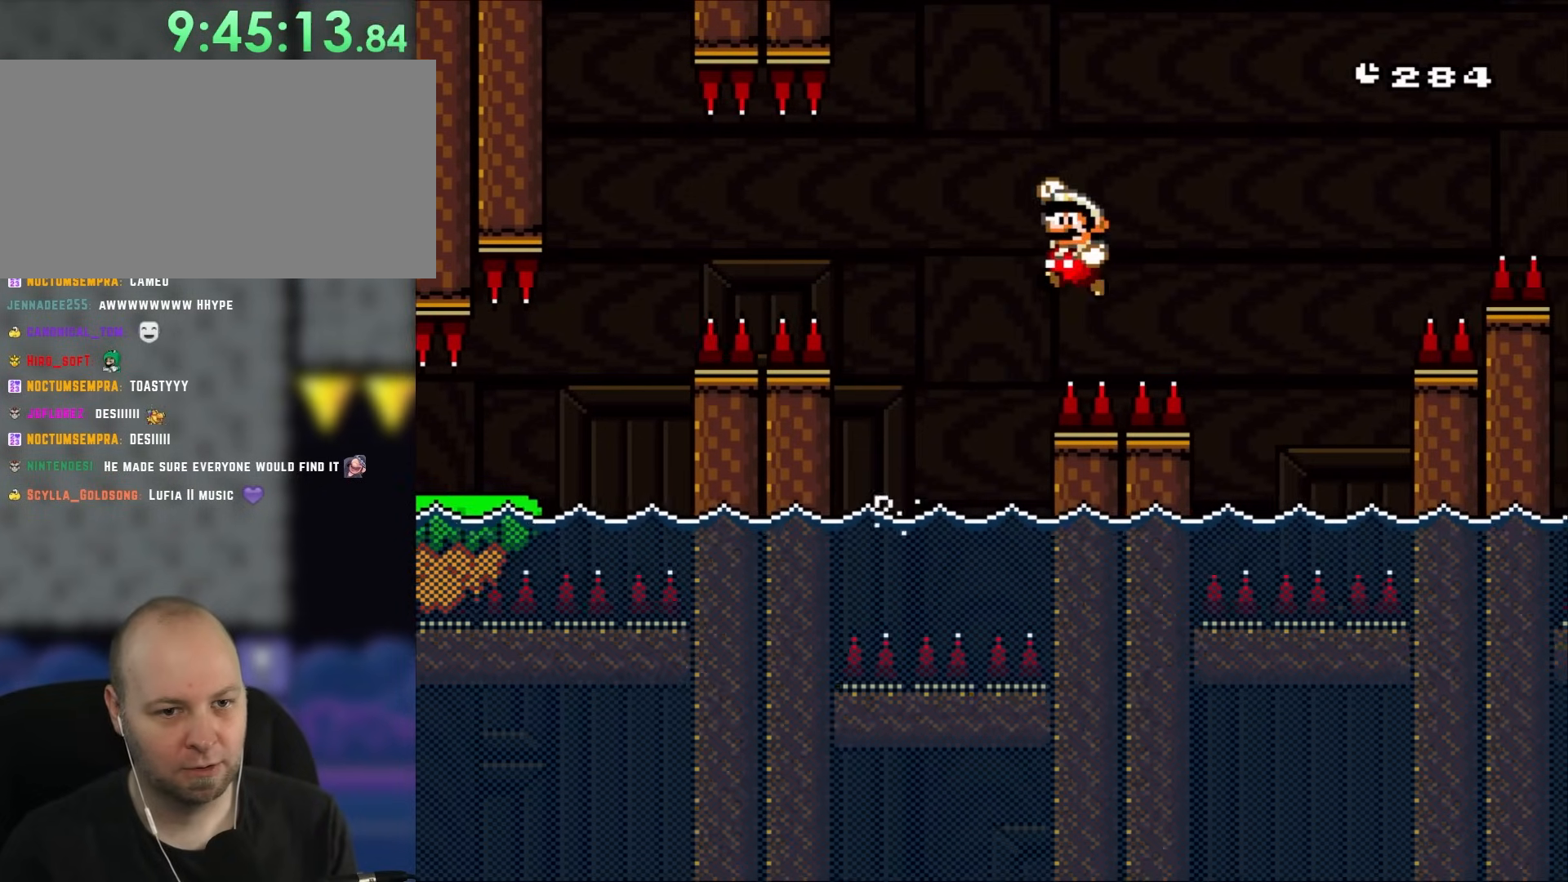
{"buttons": ["B", "Y", "DPAD_UP"], "events": [[483, "DPAD_LEFT", "up"]]}
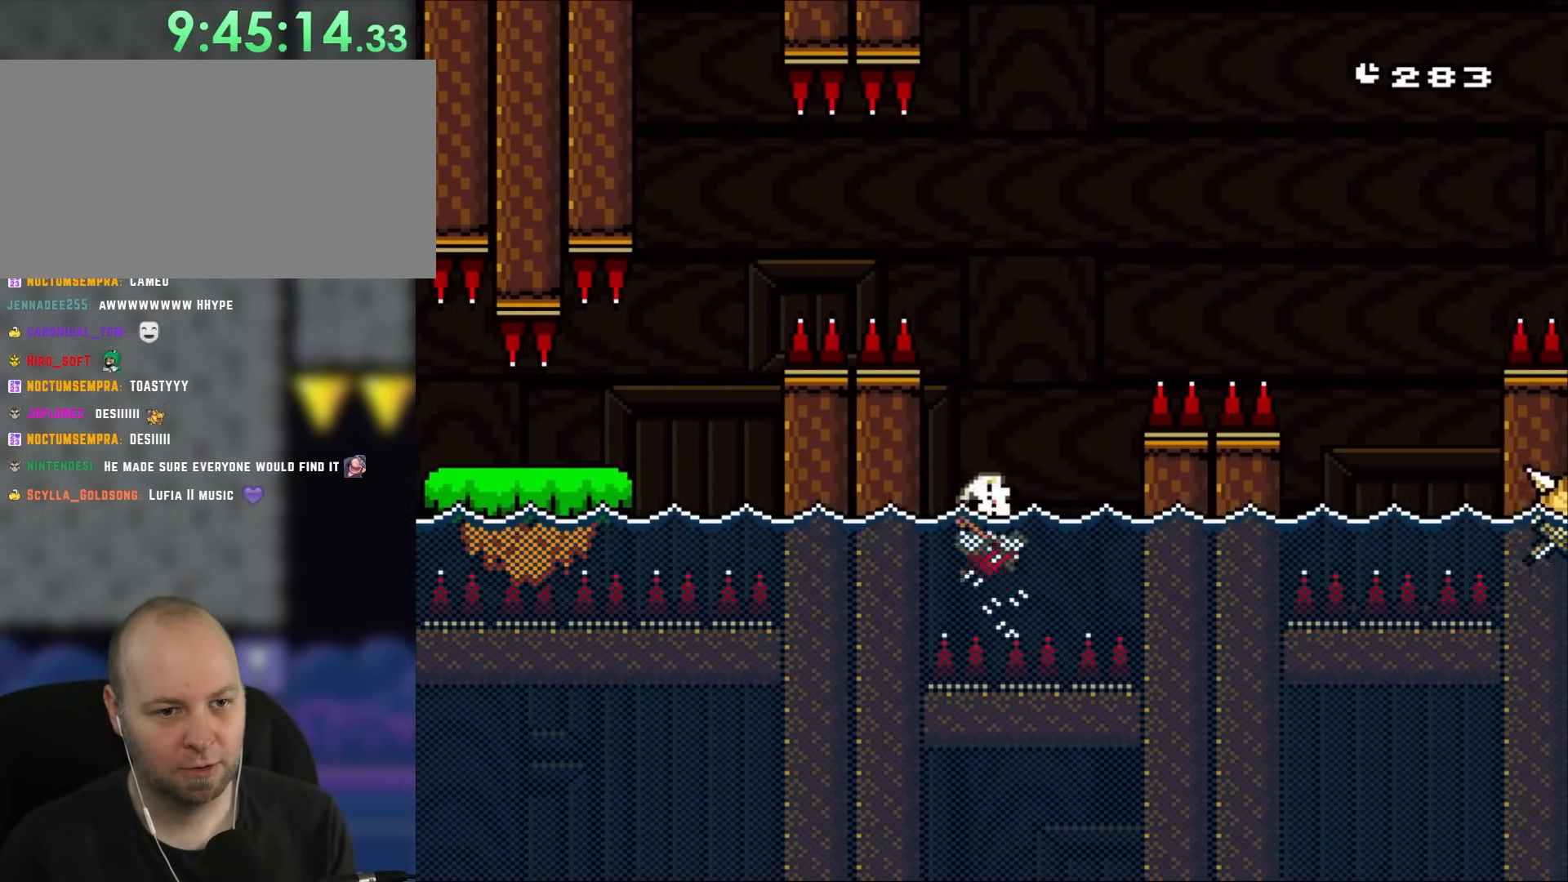
{"buttons": ["A", "X", "DPAD_UP", "DPAD_RIGHT"], "events": [[33, "B", "up"], [33, "DPAD_RIGHT", "down"], [33, "DPAD_UP", "up"], [67, "DPAD_UP", "down"], [83, "Y", "up"], [183, "A", "down"], [183, "X", "down"]]}
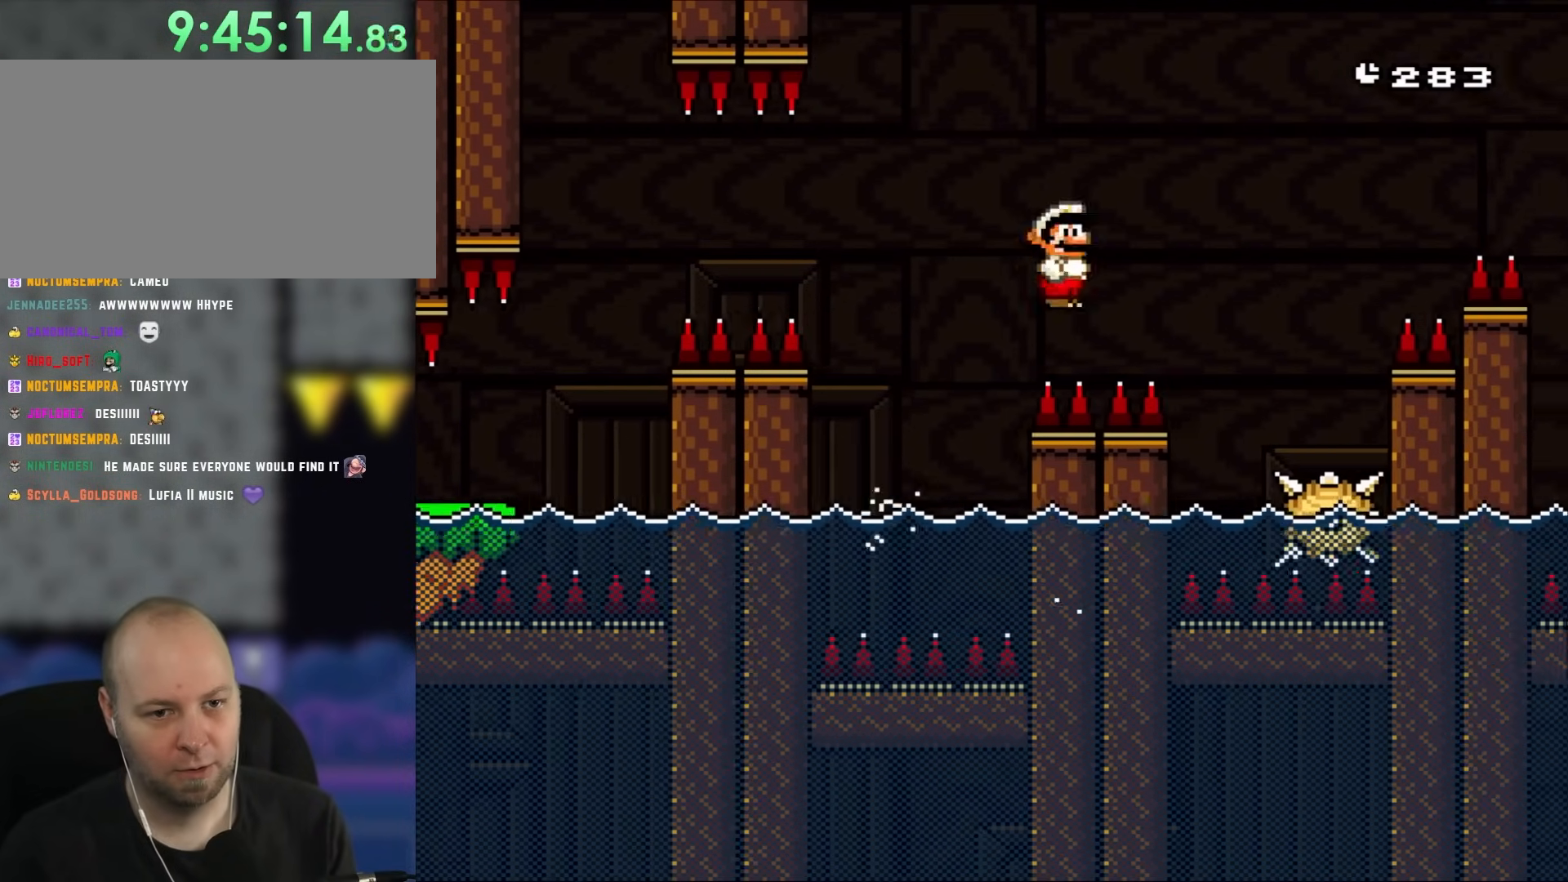
{"buttons": ["A", "X", "DPAD_RIGHT"], "events": [[350, "DPAD_LEFT", "down"], [350, "DPAD_RIGHT", "up"], [383, "A", "up"], [383, "DPAD_UP", "up"], [450, "A", "down"], [450, "DPAD_UP", "down"], [483, "DPAD_LEFT", "up"], [483, "DPAD_RIGHT", "down"], [483, "DPAD_UP", "up"]]}
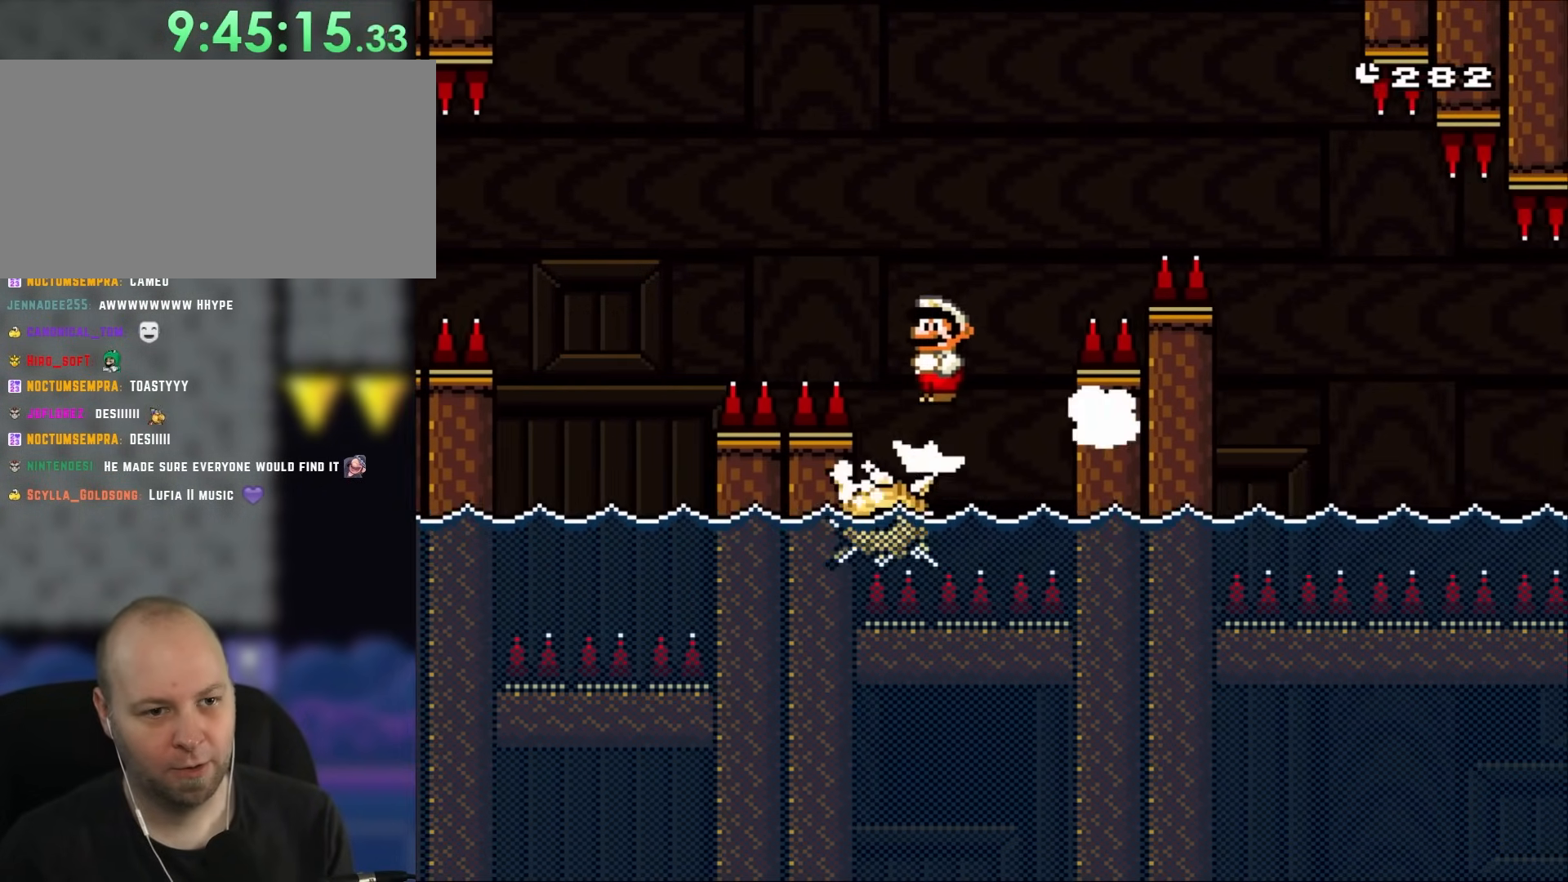
{"buttons": ["A", "X", "DPAD_RIGHT"], "events": []}
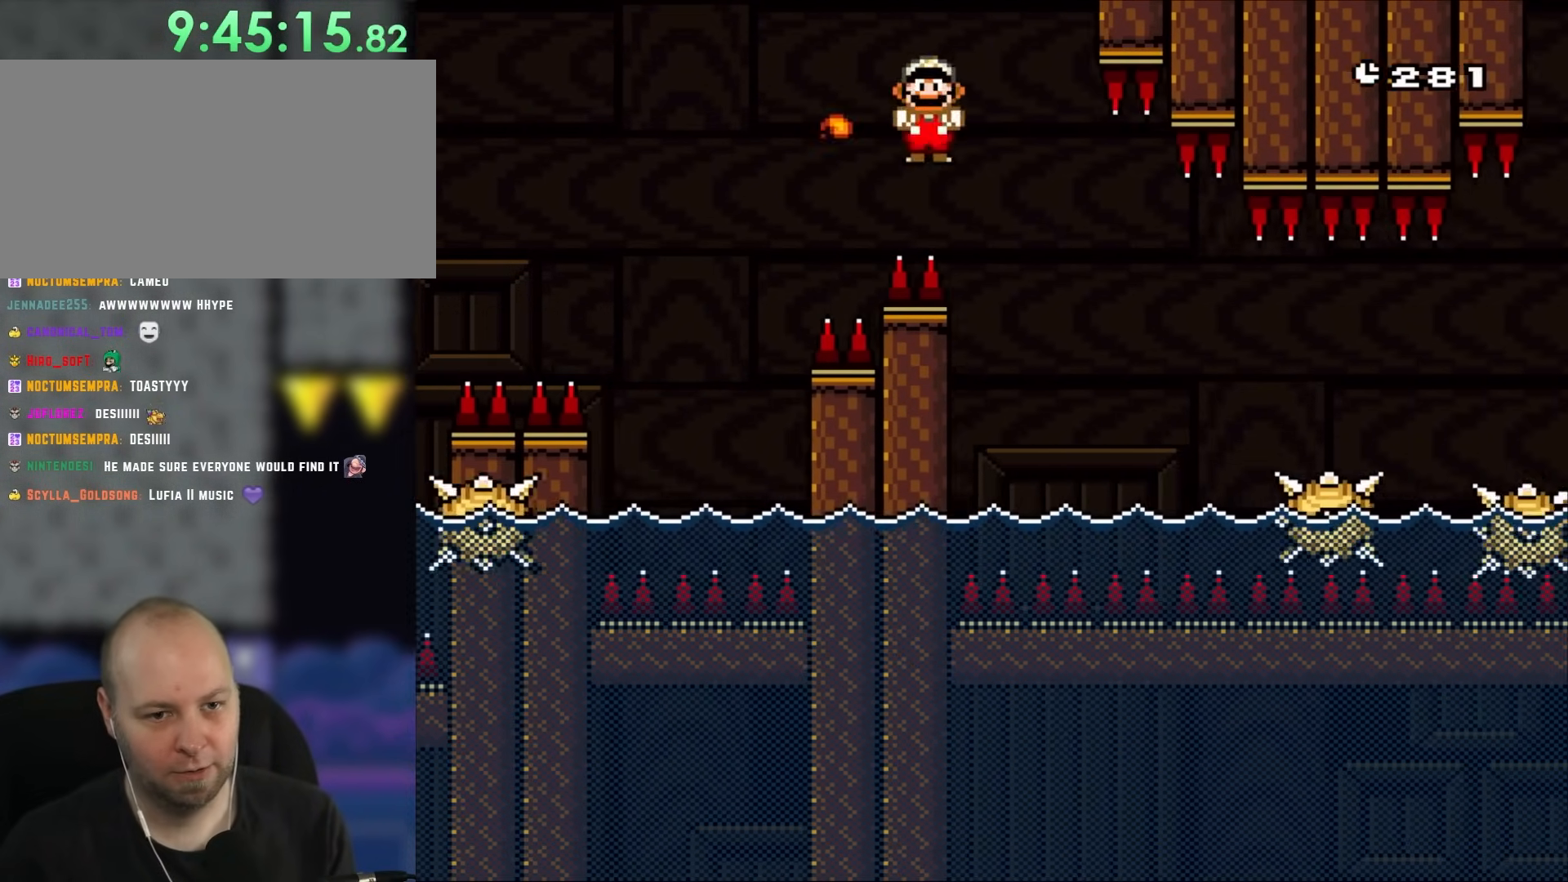
{"buttons": ["X", "DPAD_RIGHT"], "events": [[450, "A", "up"]]}
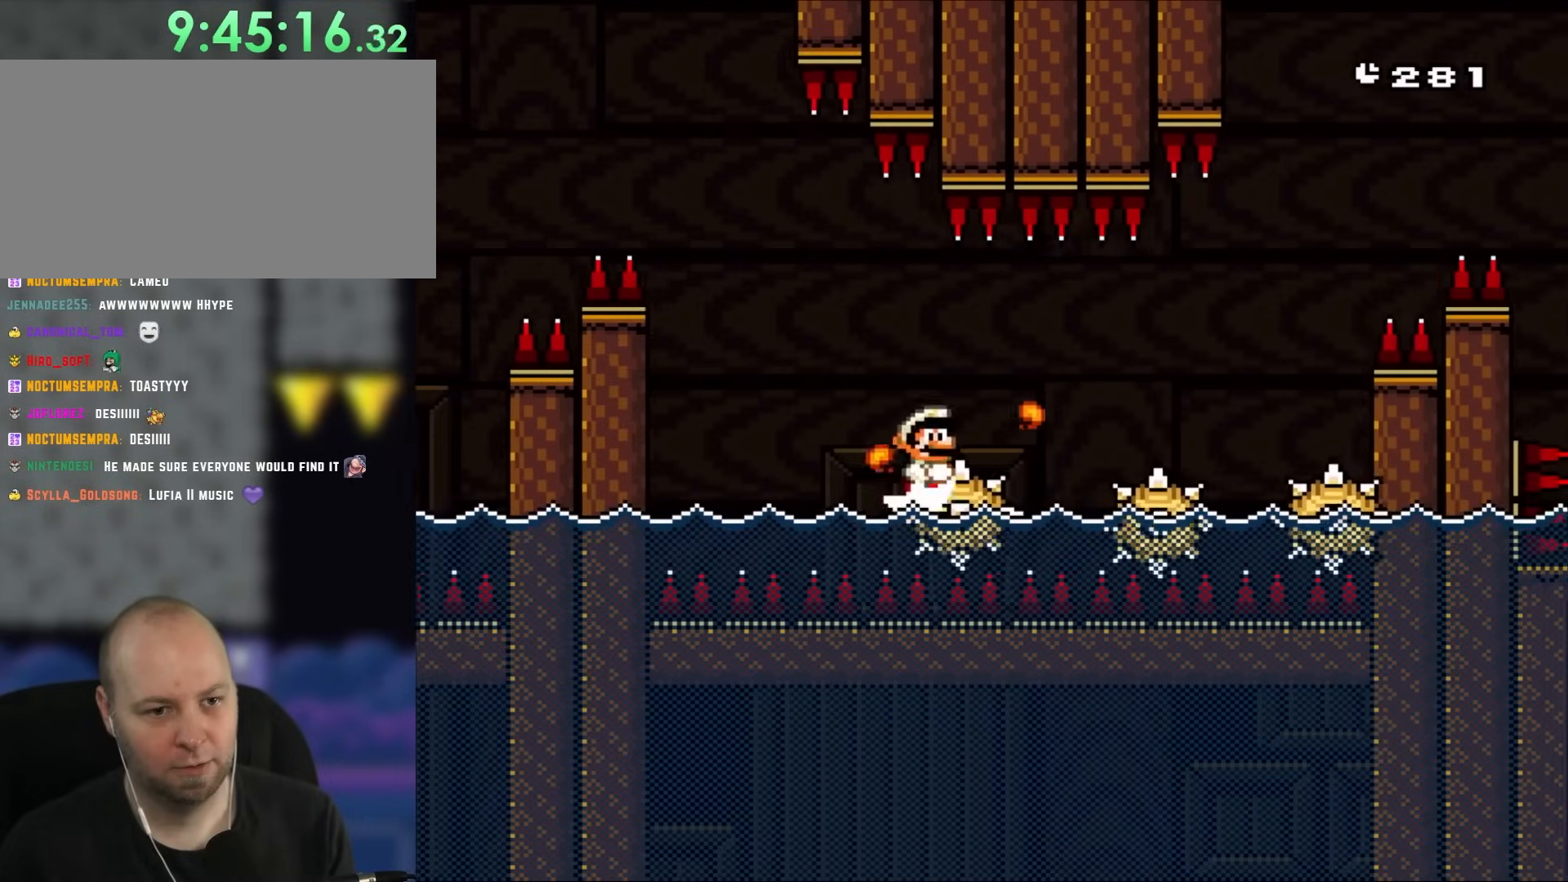
{"buttons": ["X", "DPAD_RIGHT"], "events": []}
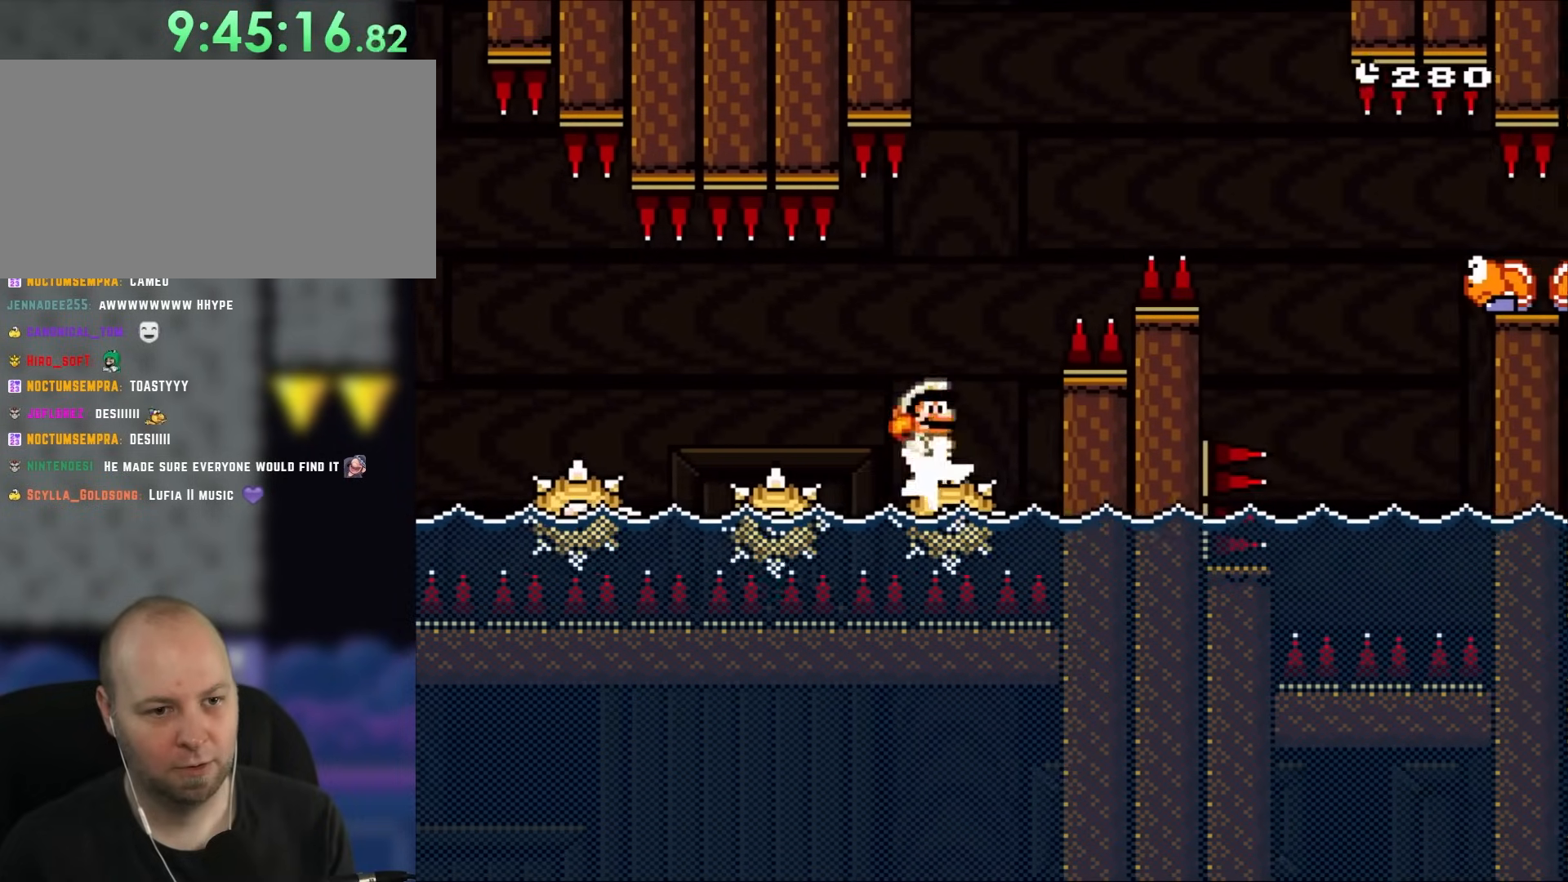
{"buttons": ["A", "X", "DPAD_RIGHT"], "events": [[17, "A", "down"], [150, "DPAD_RIGHT", "up"], [183, "DPAD_LEFT", "down"], [233, "DPAD_LEFT", "up"], [233, "DPAD_UP", "down"], [283, "DPAD_RIGHT", "down"], [283, "DPAD_UP", "up"]]}
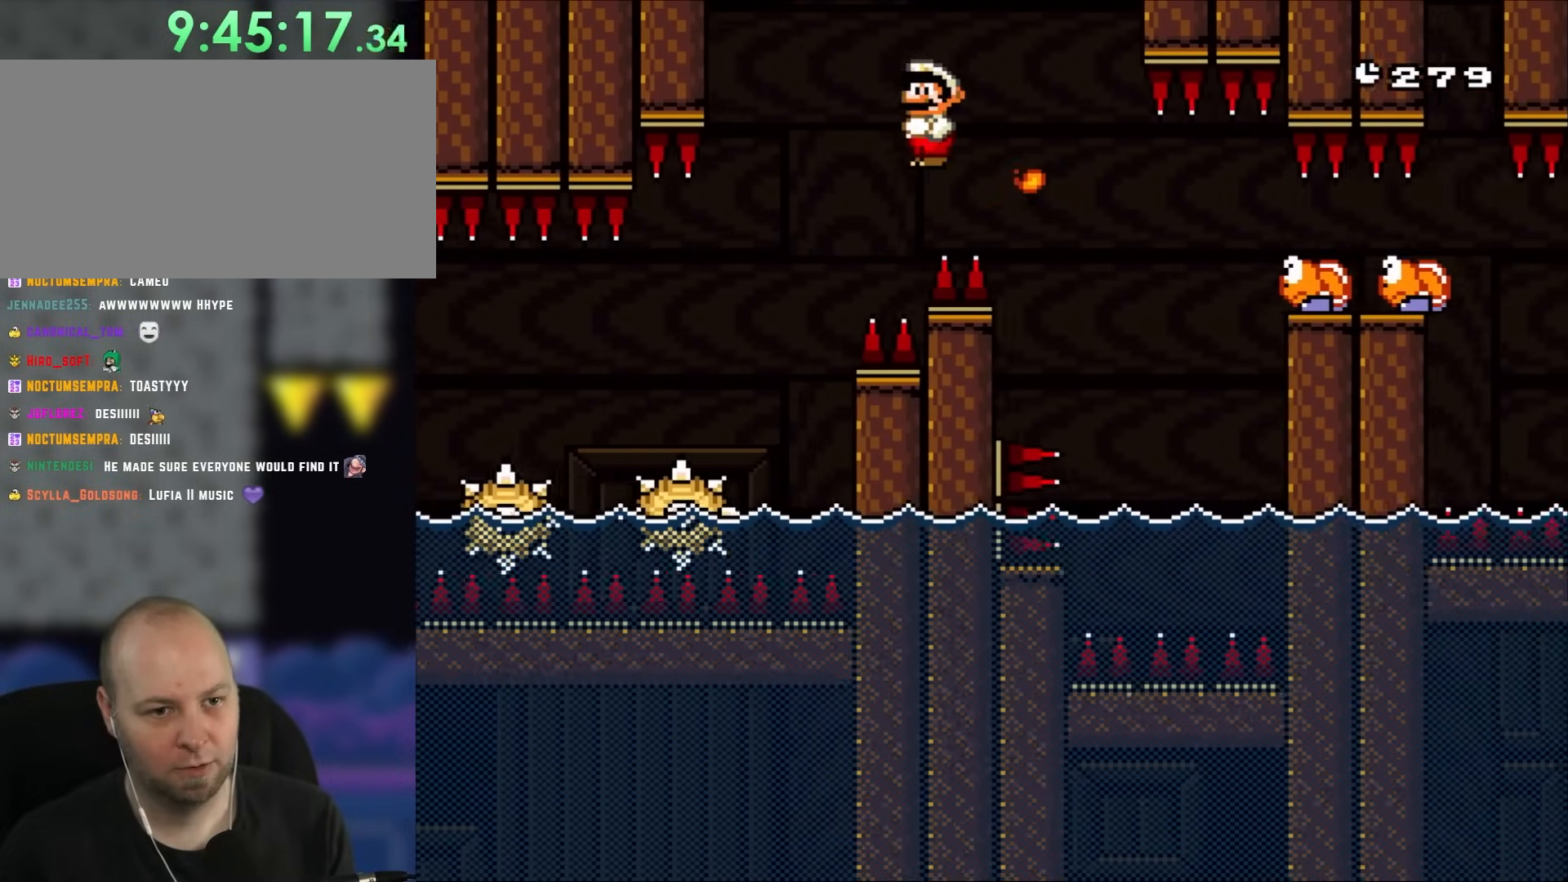
{"buttons": ["X", "DPAD_UP", "DPAD_LEFT"], "events": [[450, "DPAD_LEFT", "down"], [450, "DPAD_RIGHT", "up"], [450, "DPAD_UP", "down"], [483, "A", "up"]]}
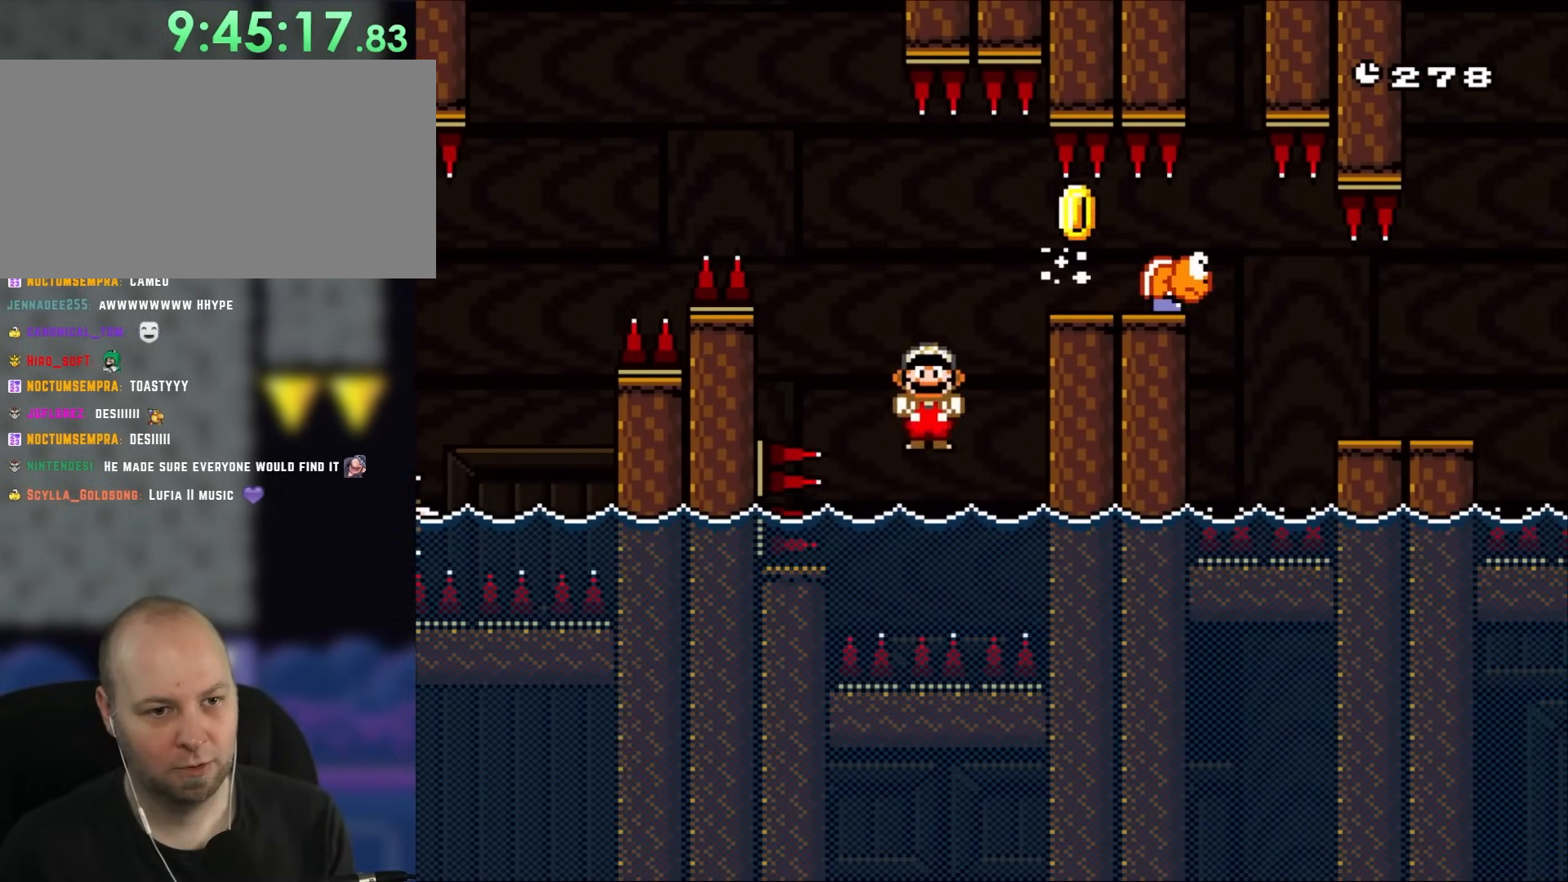
{"buttons": ["B", "DPAD_UP"], "events": [[17, "DPAD_UP", "up"], [83, "DPAD_LEFT", "up"], [83, "DPAD_UP", "down"], [117, "DPAD_RIGHT", "down"], [217, "X", "up"], [250, "DPAD_RIGHT", "up"], [317, "B", "down"]]}
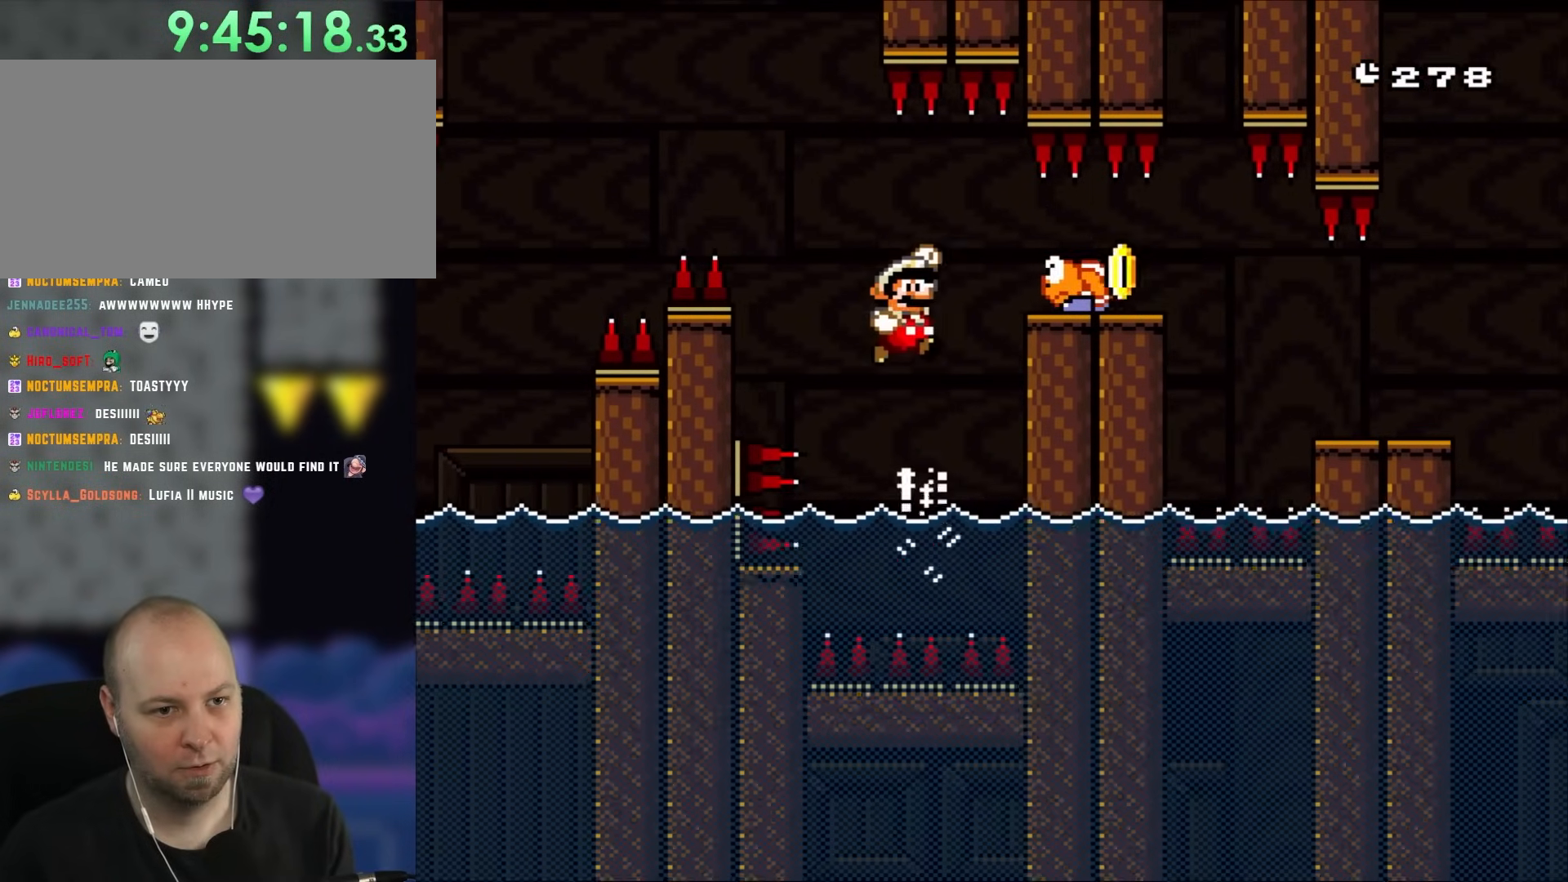
{"buttons": ["Y", "DPAD_UP", "DPAD_LEFT"], "events": [[50, "DPAD_RIGHT", "down"], [50, "DPAD_UP", "up"], [217, "DPAD_RIGHT", "up"], [217, "Y", "down"], [417, "B", "up"], [417, "DPAD_LEFT", "down"], [467, "DPAD_UP", "down"]]}
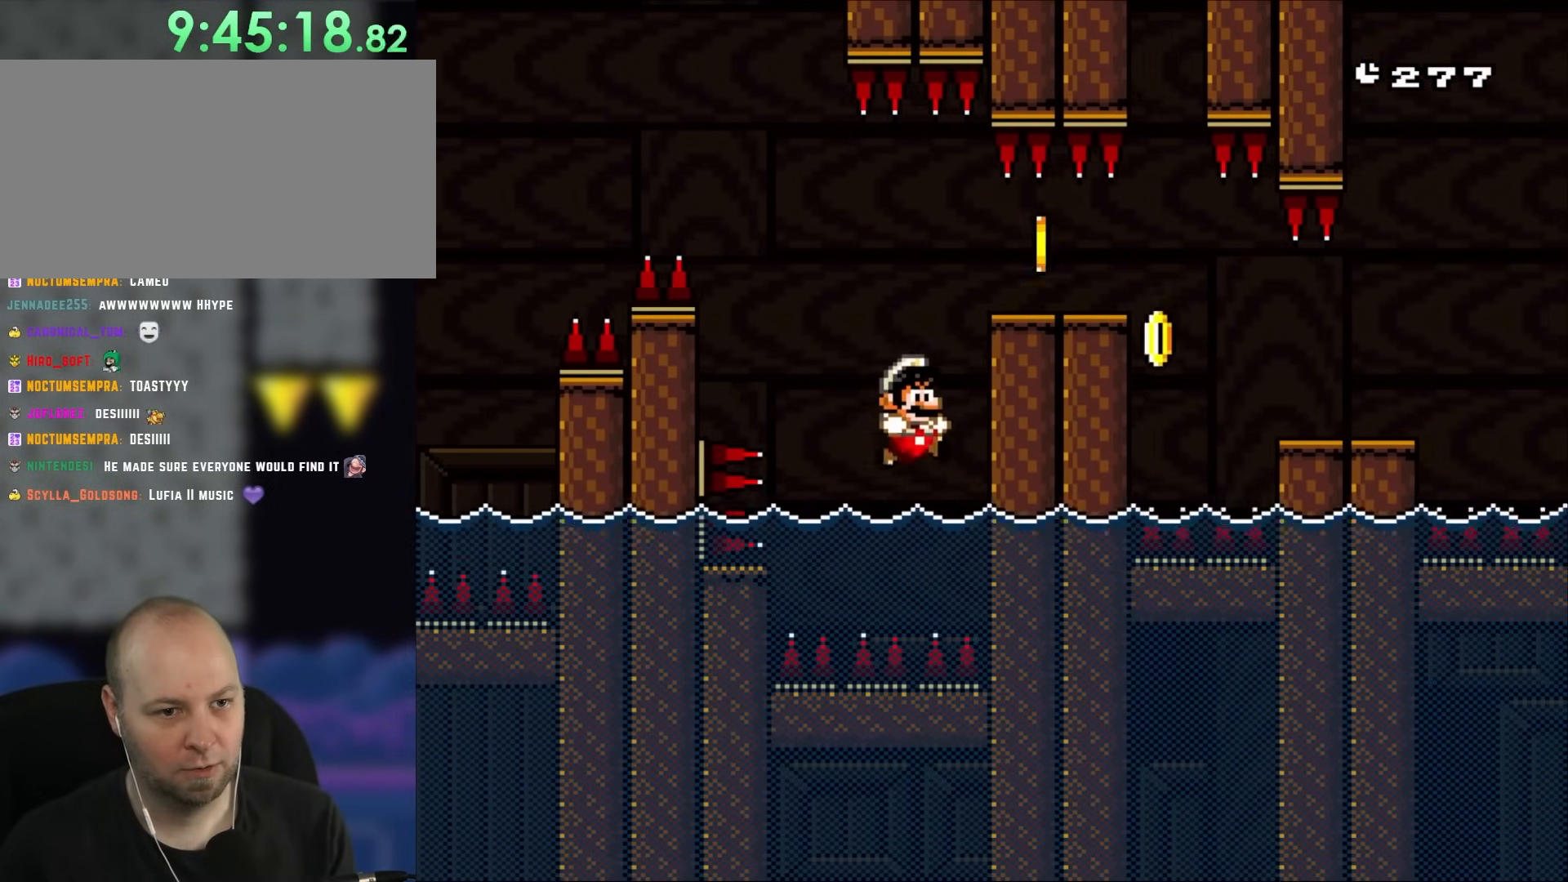
{"buttons": ["B", "Y"], "events": [[17, "DPAD_LEFT", "up"], [33, "DPAD_RIGHT", "down"], [33, "DPAD_UP", "up"], [150, "DPAD_UP", "down"], [183, "DPAD_RIGHT", "up"], [250, "DPAD_LEFT", "down"], [267, "B", "down"], [350, "DPAD_LEFT", "up"], [450, "DPAD_UP", "up"]]}
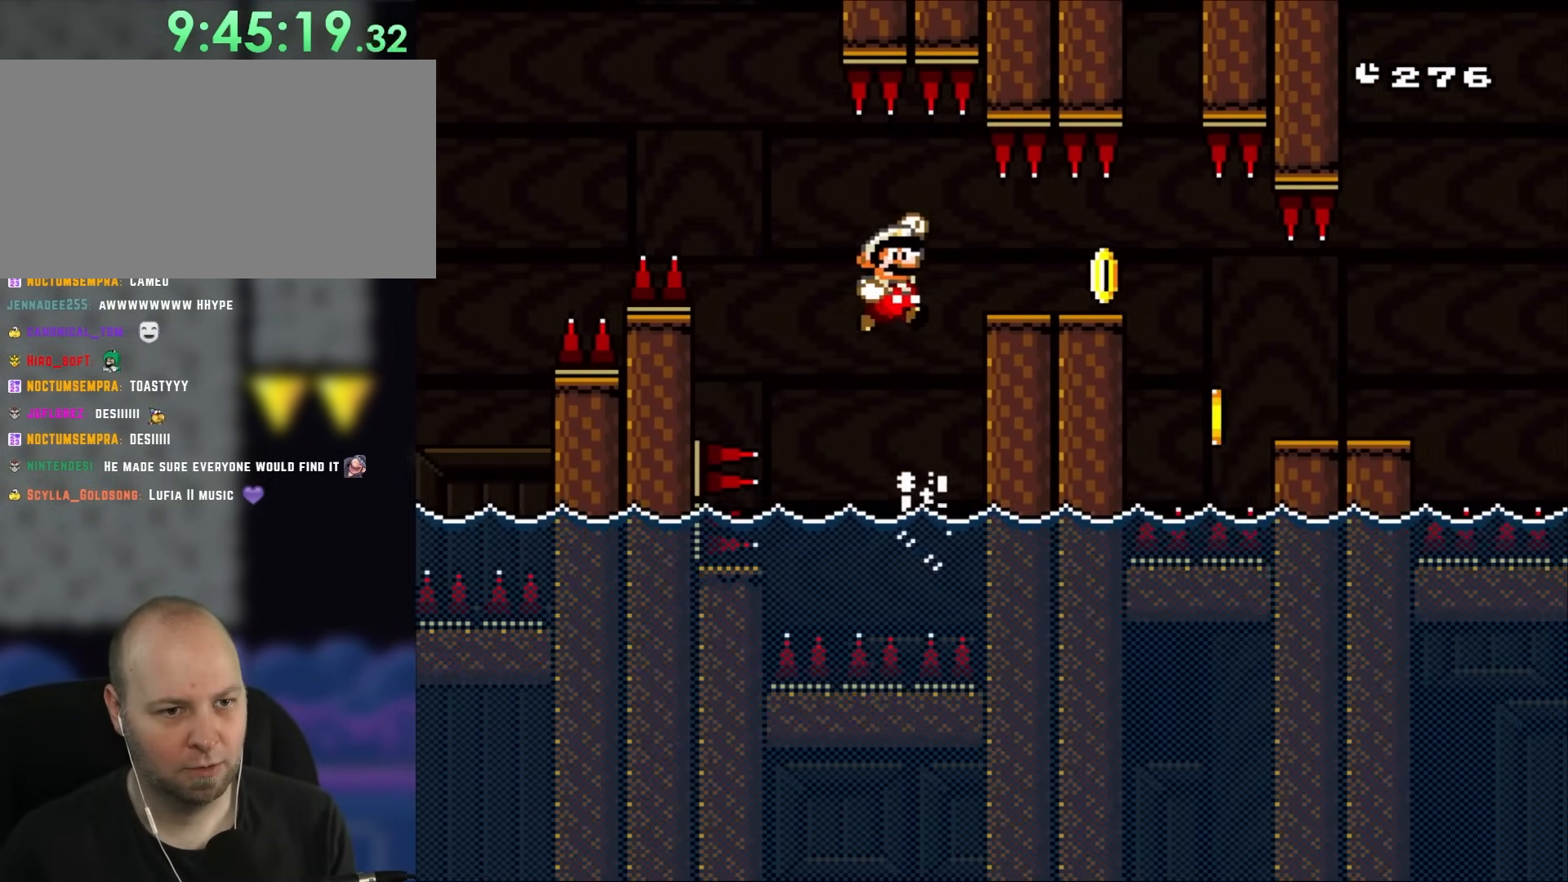
{"buttons": ["B", "Y", "DPAD_RIGHT"], "events": [[50, "DPAD_RIGHT", "down"]]}
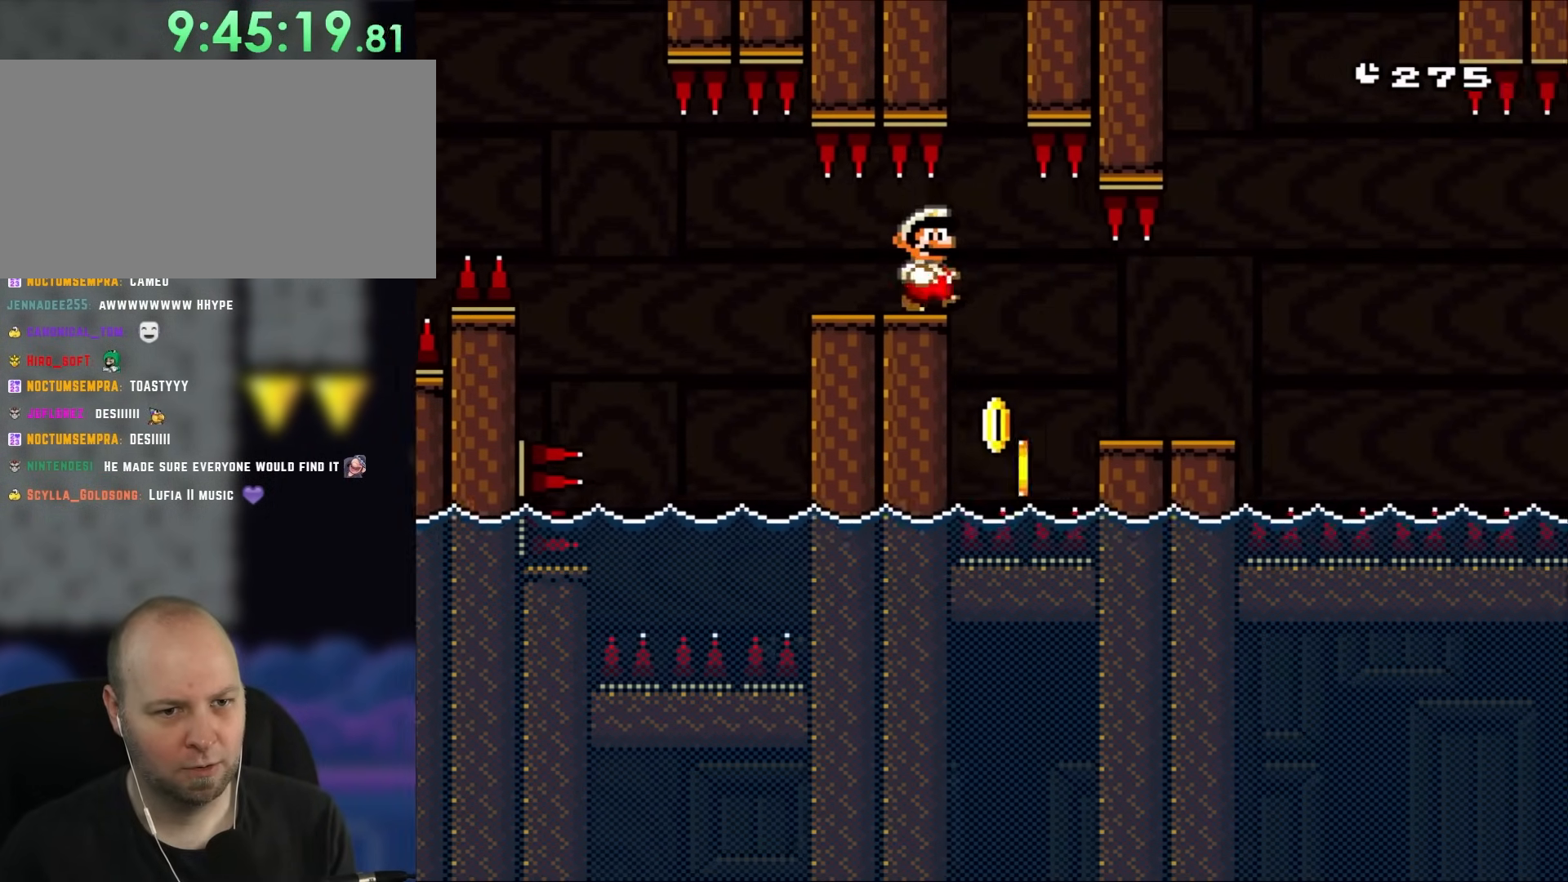
{"buttons": ["Y", "DPAD_RIGHT"], "events": [[383, "B", "up"]]}
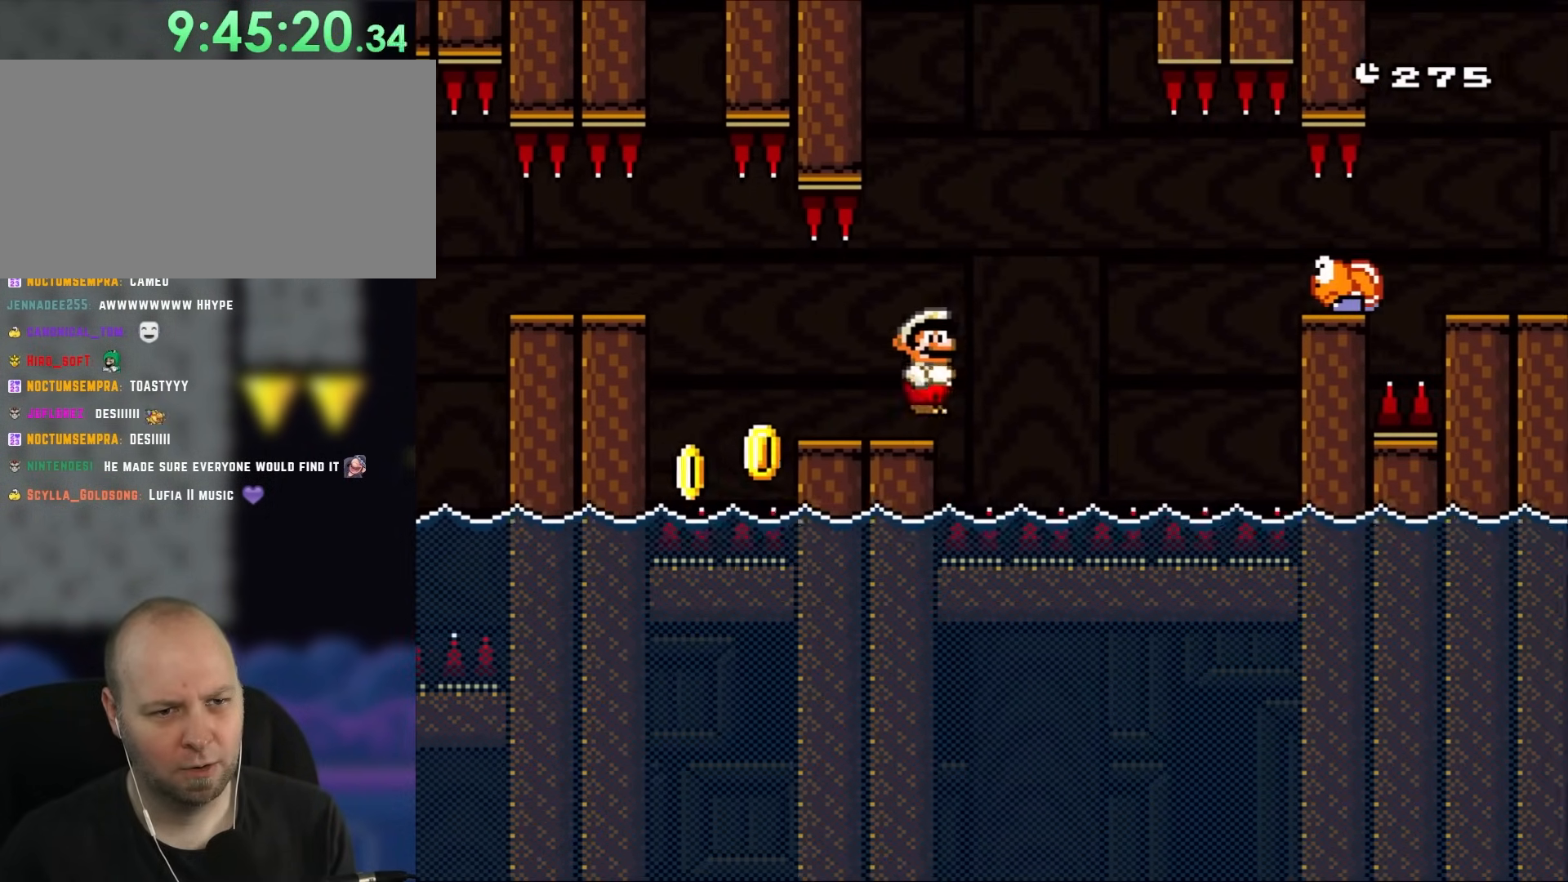
{"buttons": ["Y", "DPAD_LEFT"], "events": [[83, "B", "down"], [100, "DPAD_LEFT", "down"], [100, "DPAD_RIGHT", "up"], [183, "B", "up"], [283, "DPAD_LEFT", "up"], [417, "DPAD_LEFT", "down"]]}